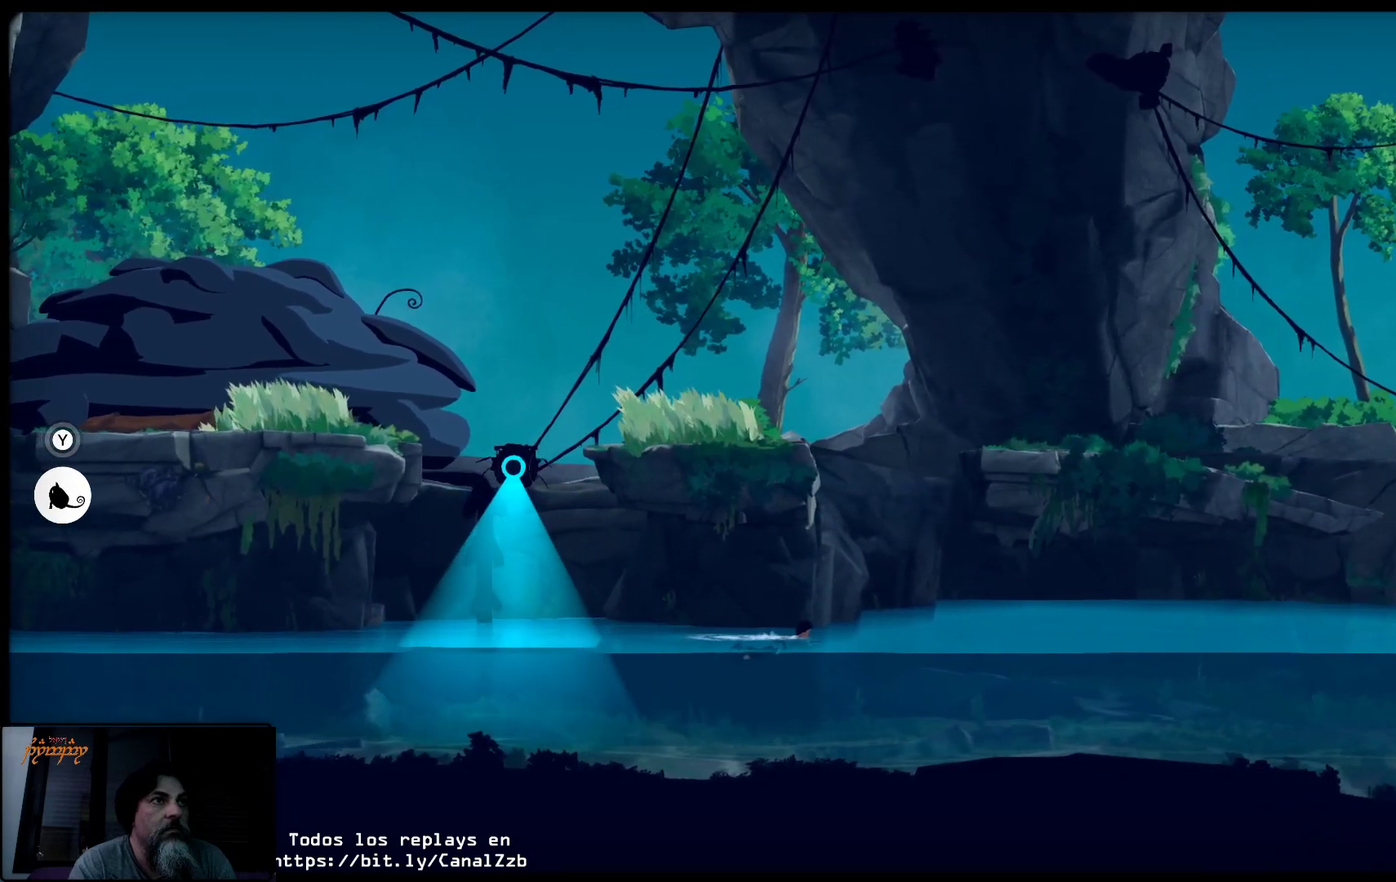
Gameplay with a controller (Xbox layout); each line is a JSON object with the inputs held at the frame after it. "events" lists button and stick changes between this image and that frame as [ms after this image, input, new state], when the widget could be followed in between.
{"buttons": [], "left_stick": "right", "right_stick": "center", "events": []}
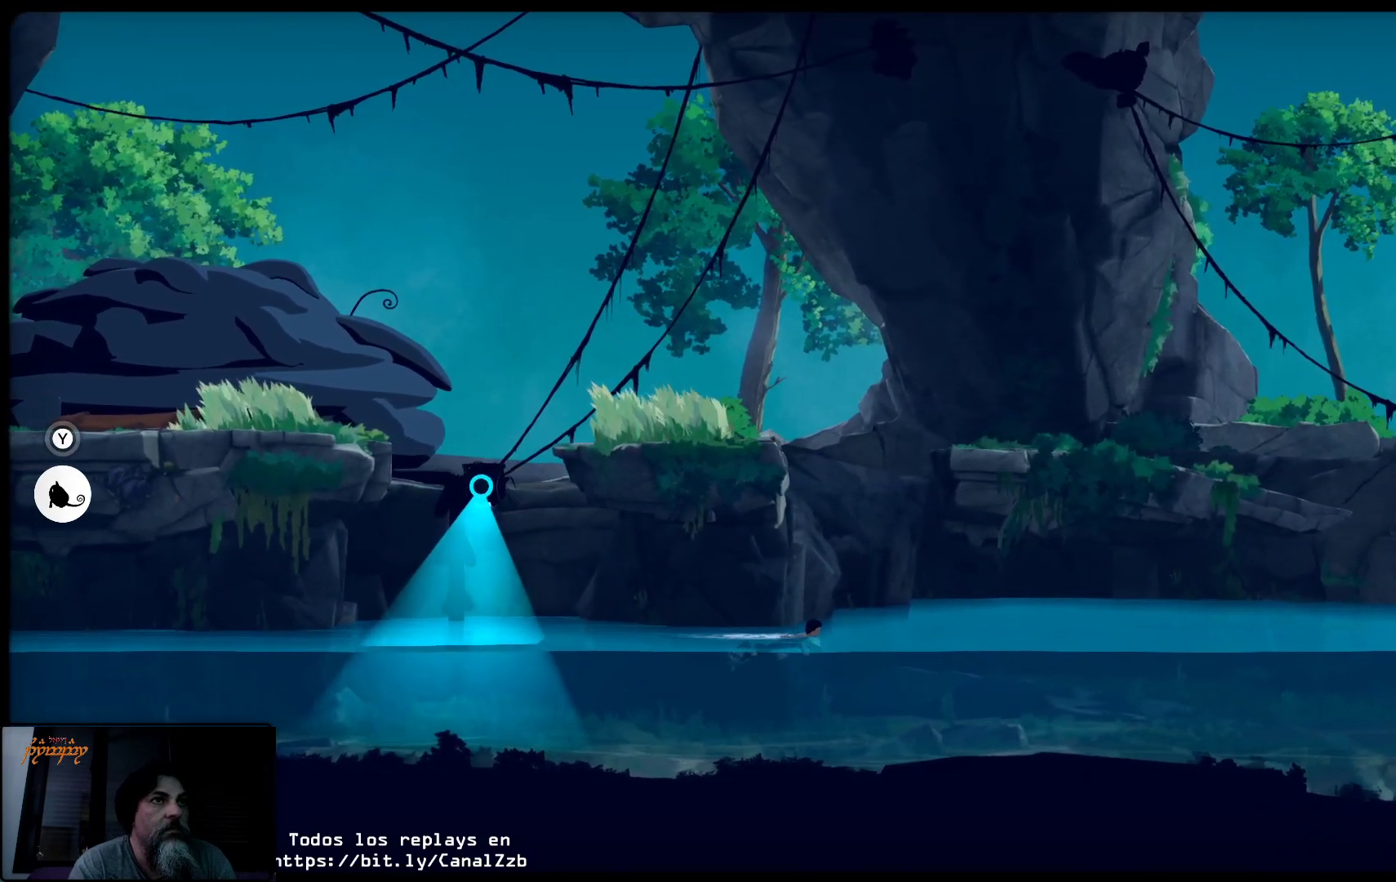
{"buttons": [], "left_stick": "right", "right_stick": "center", "events": []}
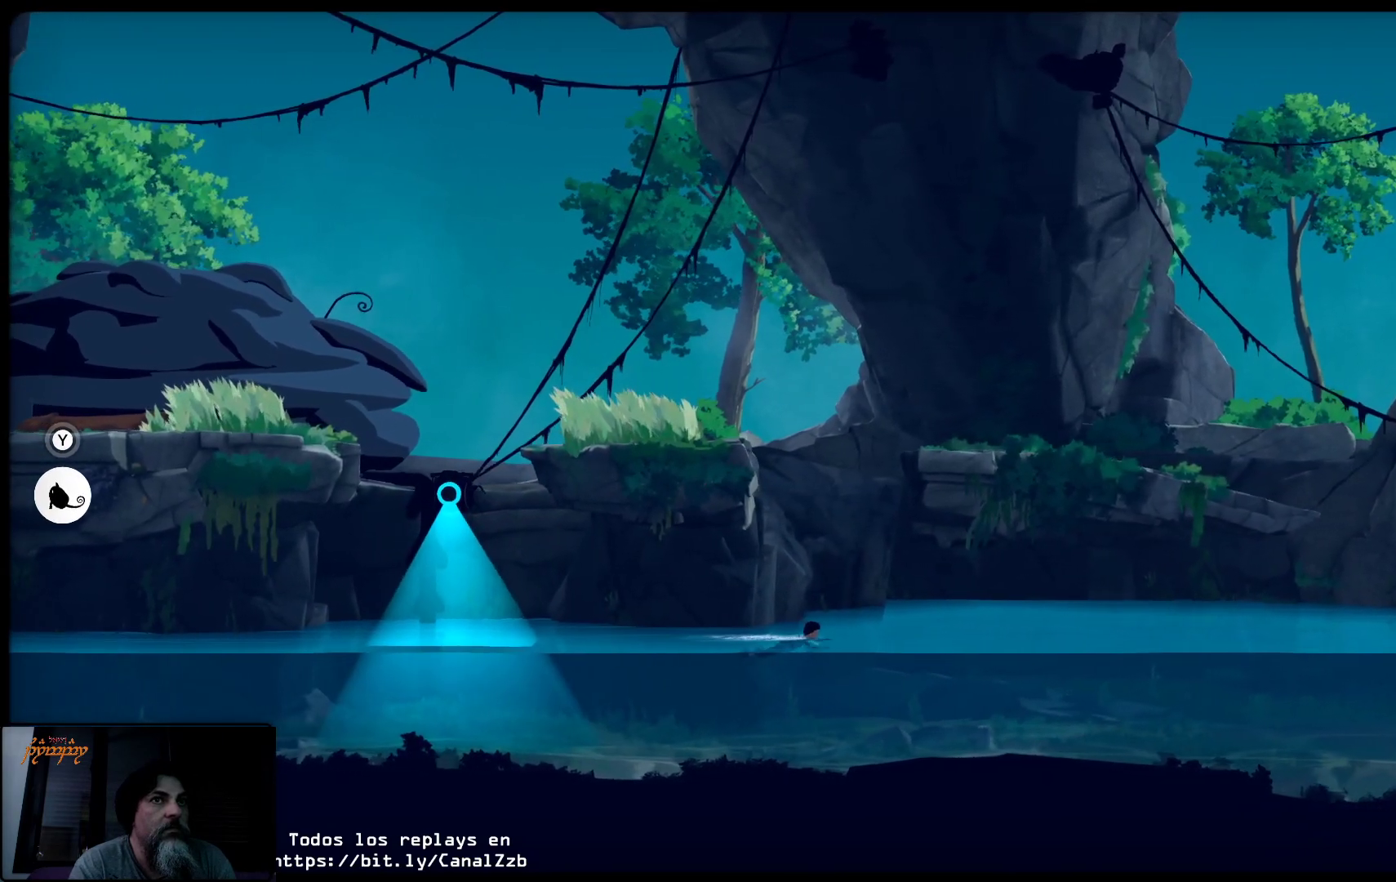
{"buttons": [], "left_stick": "right", "right_stick": "center", "events": []}
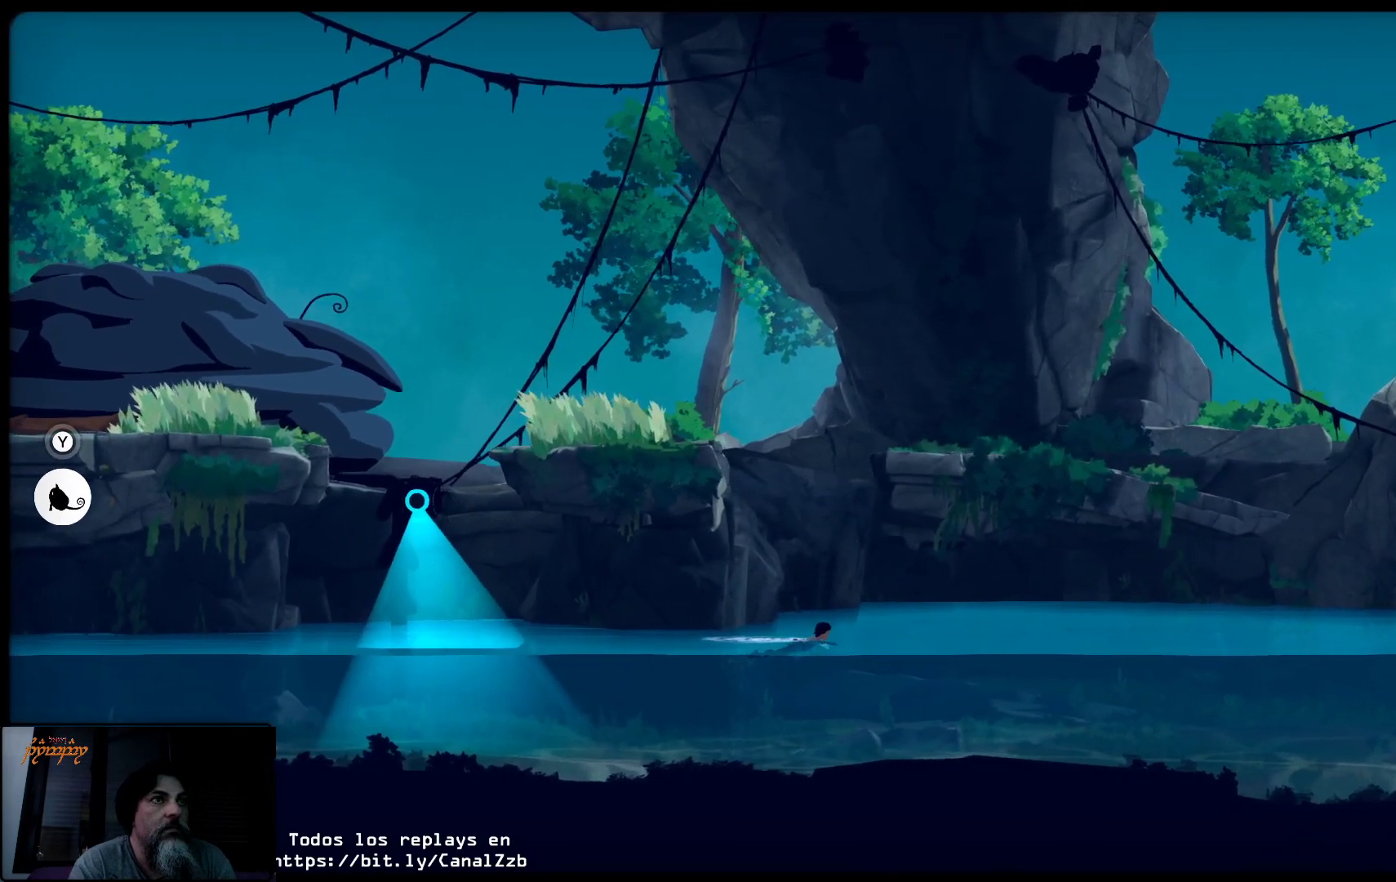
{"buttons": [], "left_stick": "right", "right_stick": "center", "events": []}
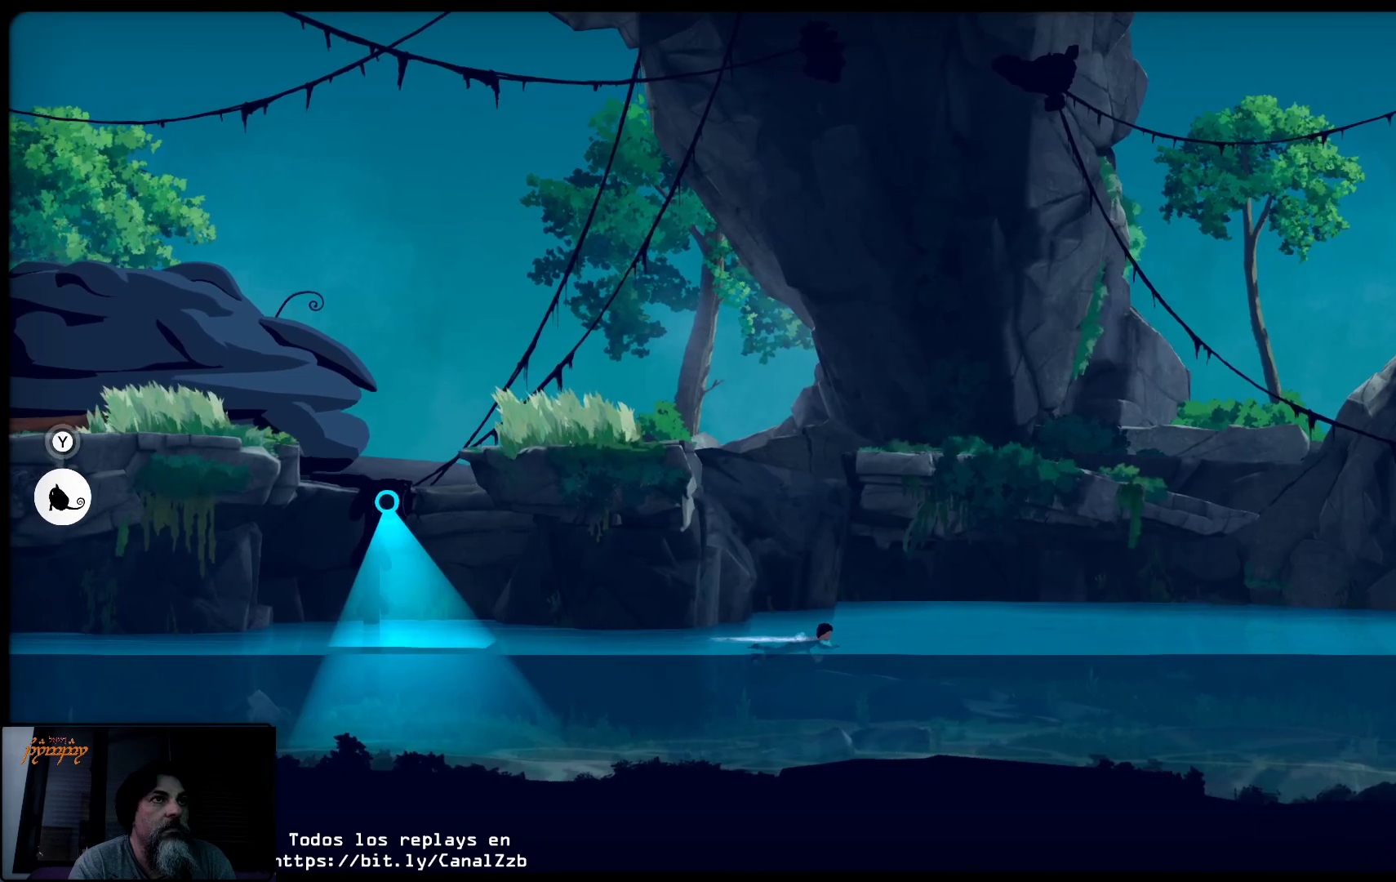
{"buttons": [], "left_stick": "right", "right_stick": "center", "events": []}
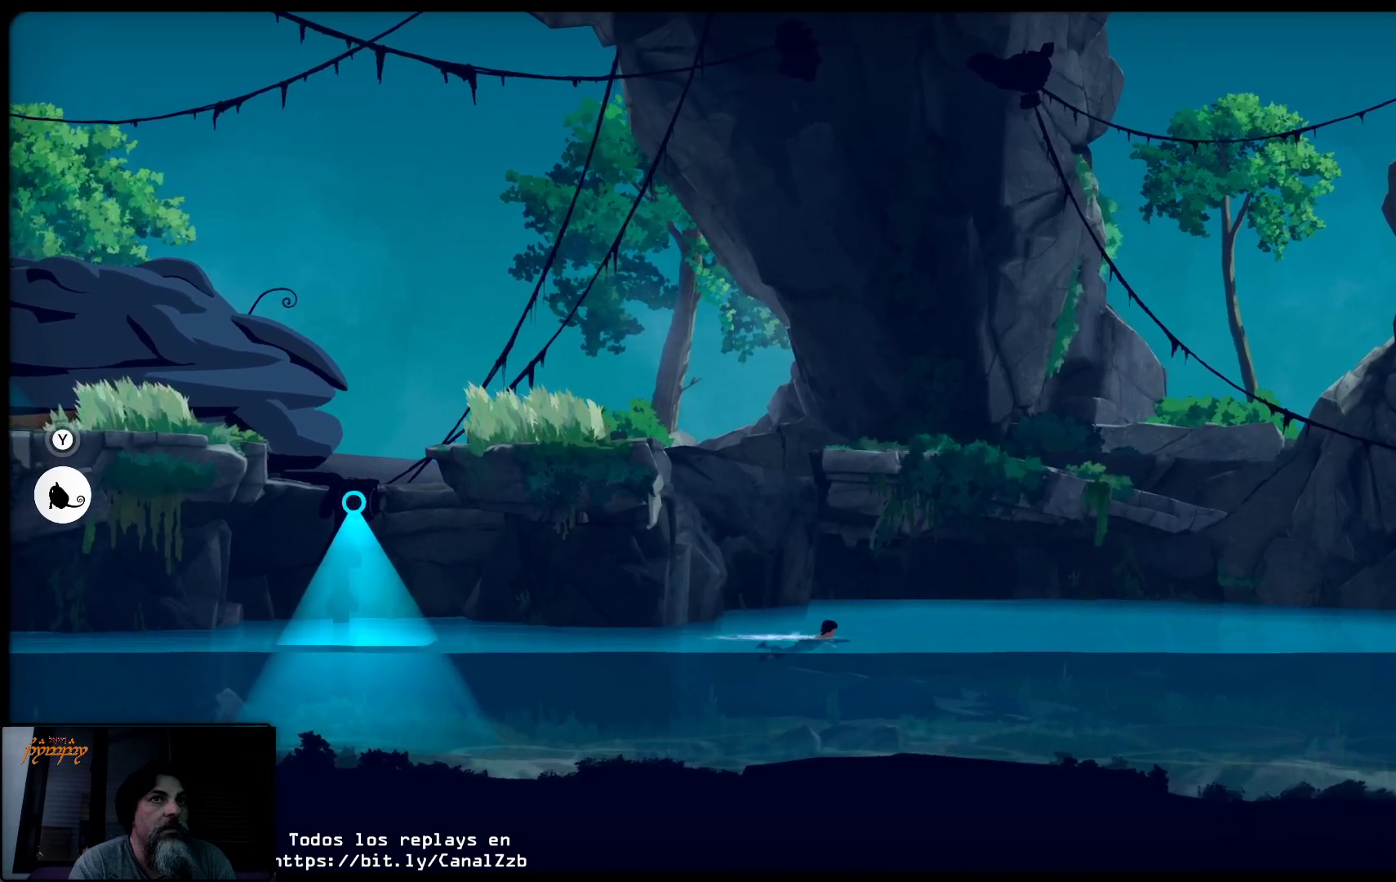
{"buttons": [], "left_stick": "right", "right_stick": "center", "events": []}
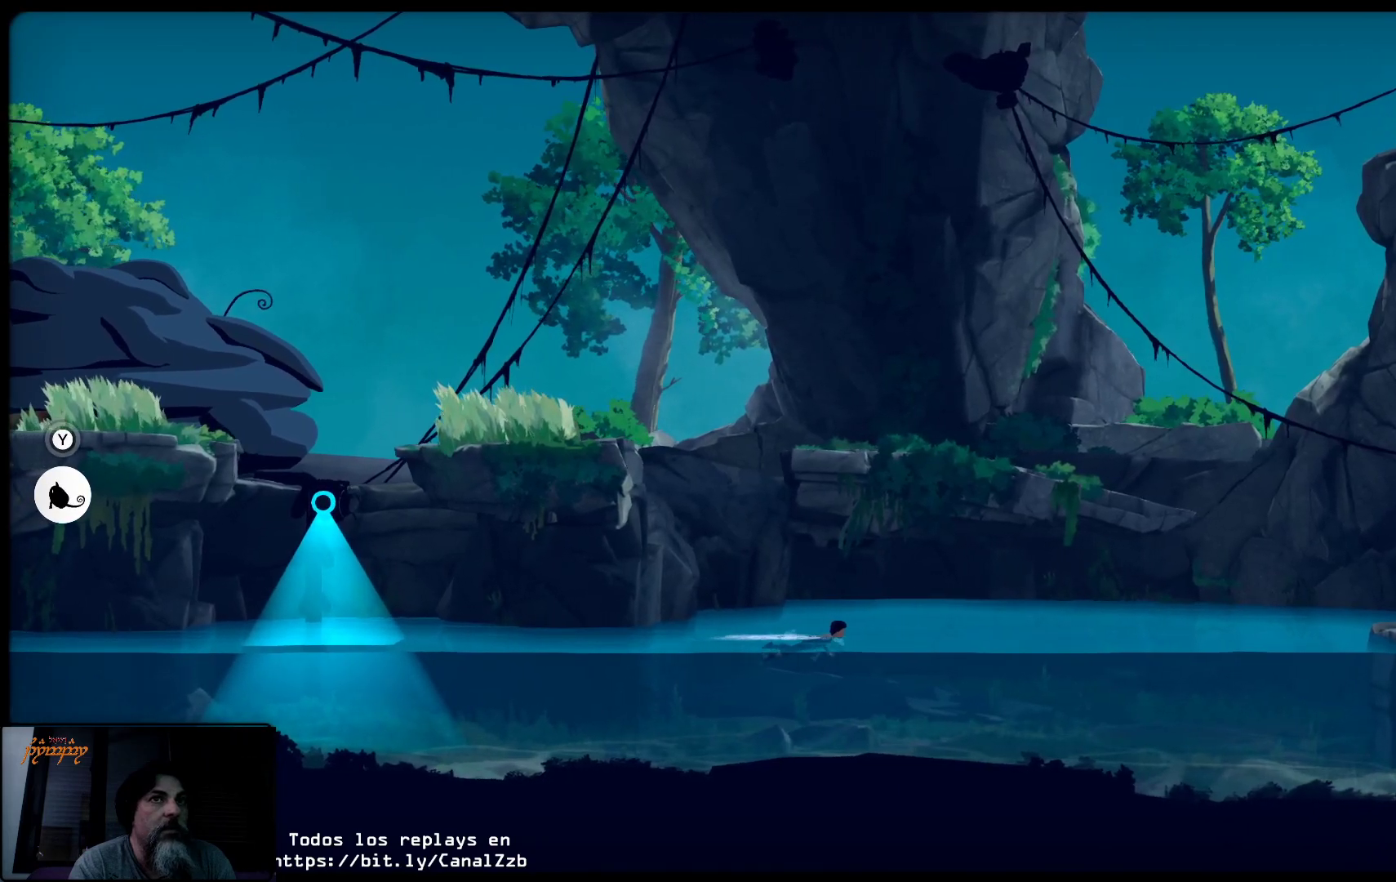
{"buttons": [], "left_stick": "right", "right_stick": "center", "events": []}
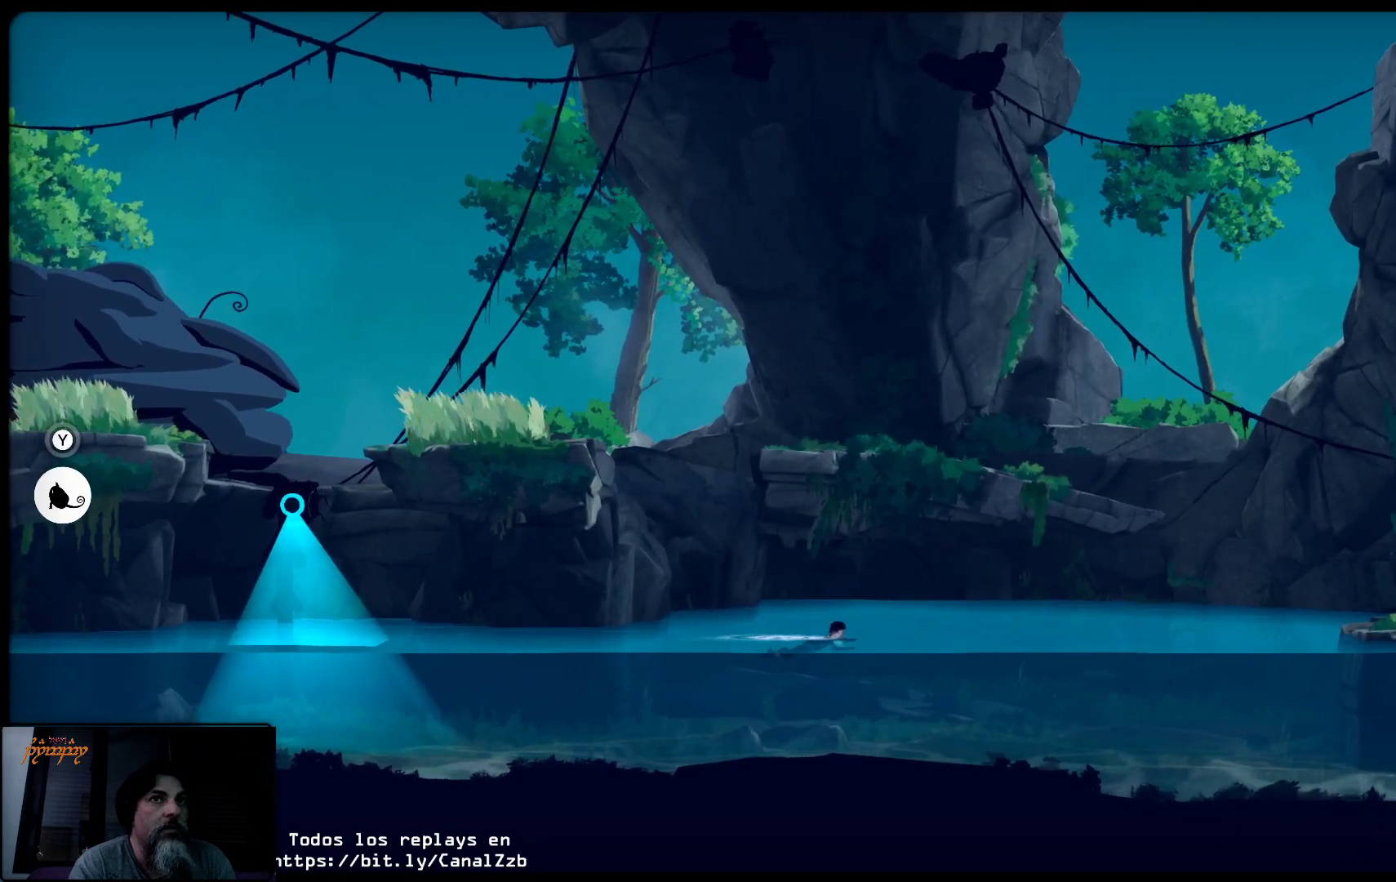
{"buttons": [], "left_stick": "right", "right_stick": "center", "events": []}
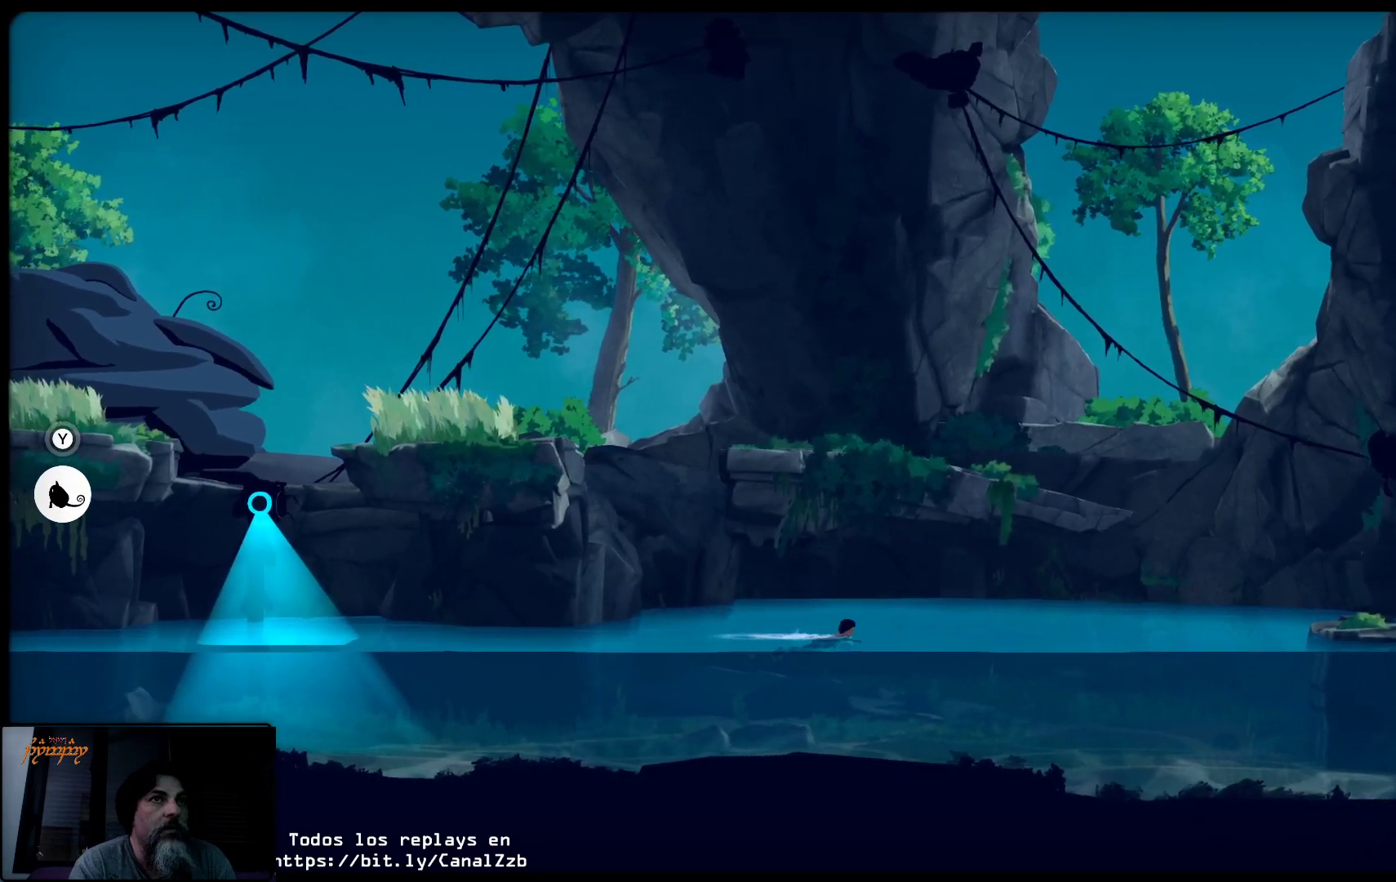
{"buttons": [], "left_stick": "right", "right_stick": "center", "events": []}
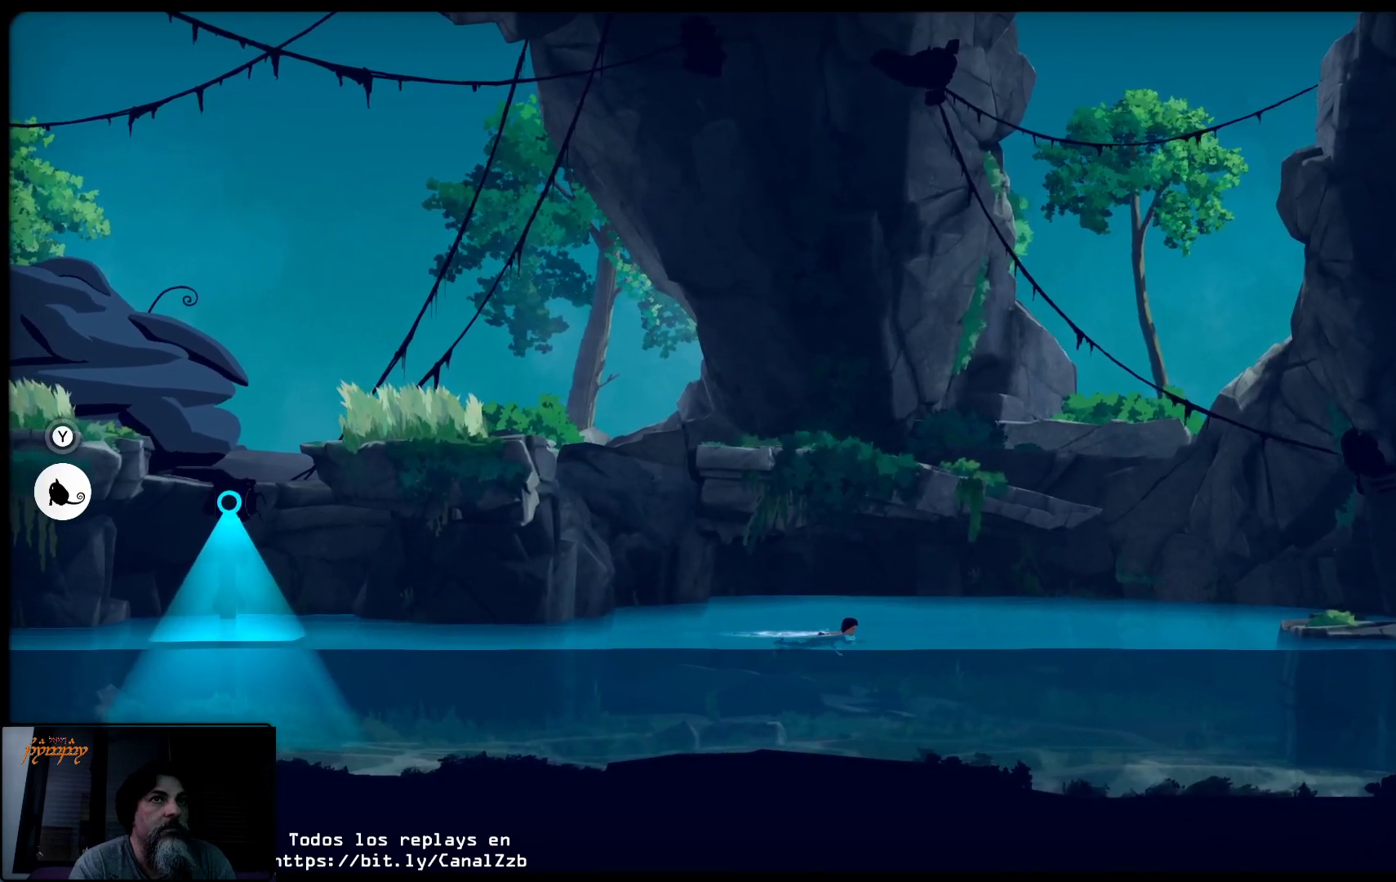
{"buttons": [], "left_stick": "right", "right_stick": "center", "events": []}
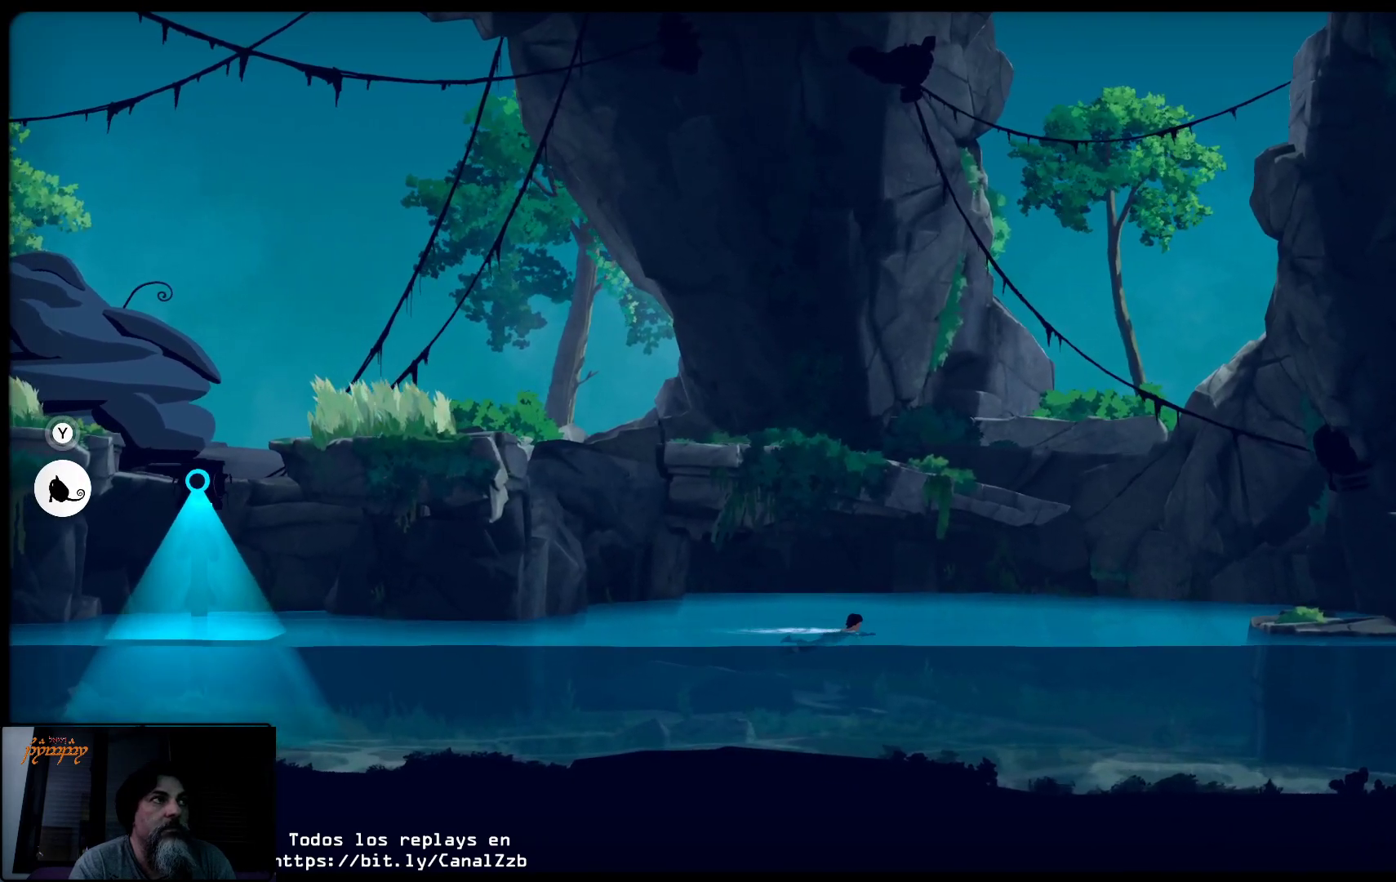
{"buttons": ["Y"], "left_stick": "right", "right_stick": "center", "events": [[183, "Y", "down"]]}
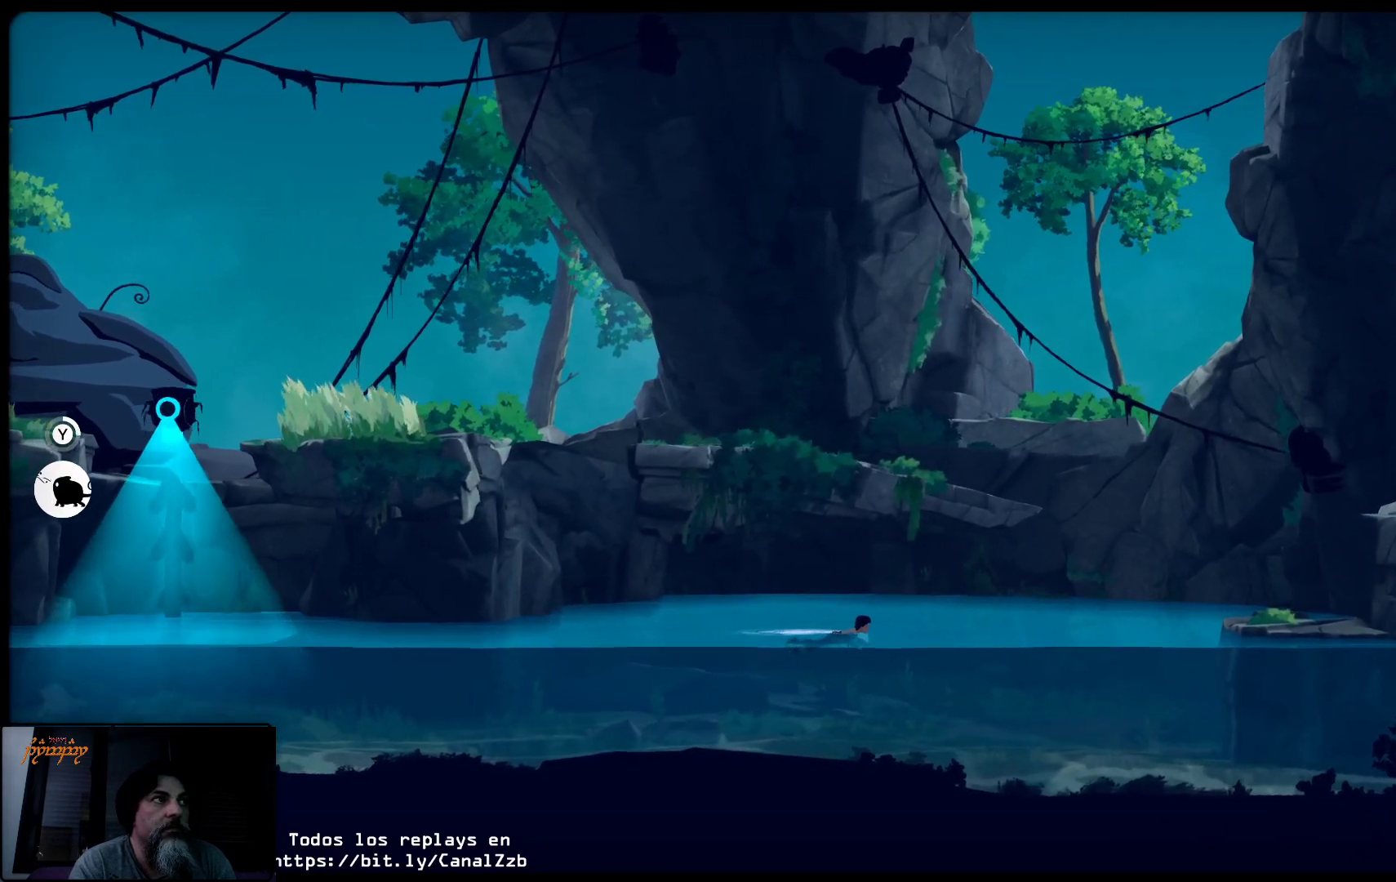
{"buttons": ["Y"], "left_stick": "right", "right_stick": "center", "events": []}
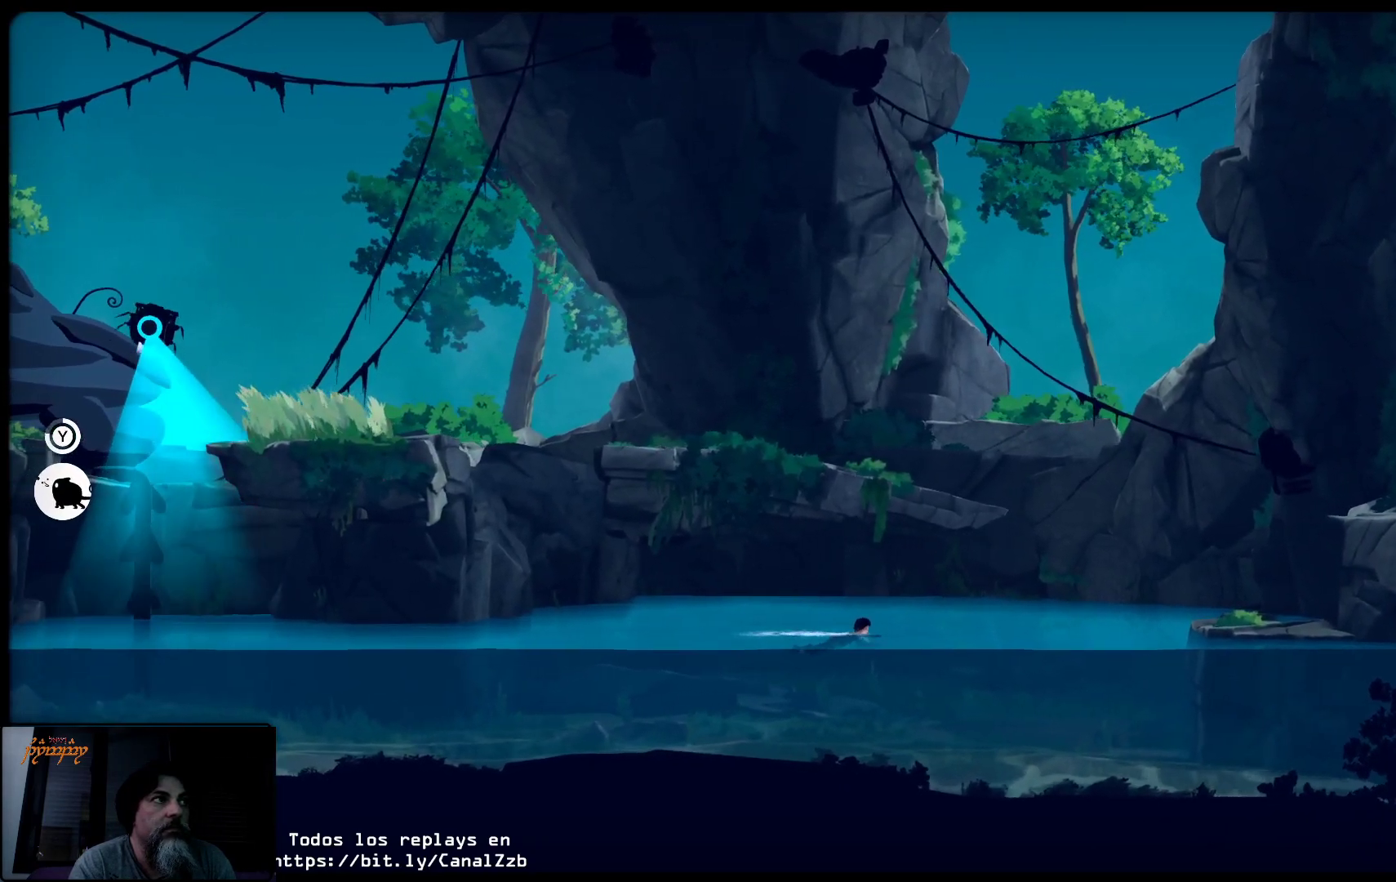
{"buttons": ["Y"], "left_stick": "right", "right_stick": "center", "events": []}
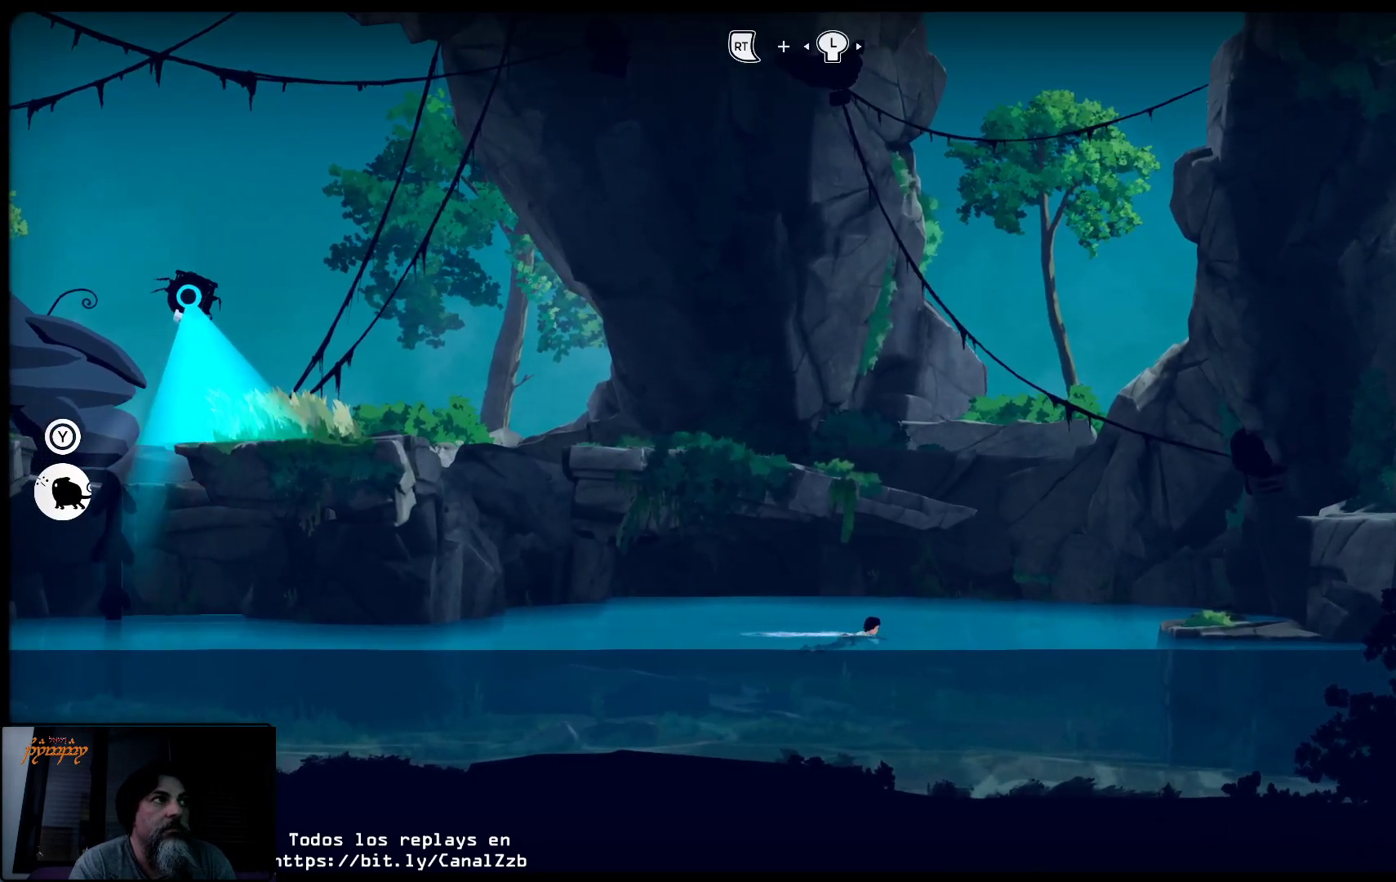
{"buttons": [], "left_stick": "right", "right_stick": "center", "events": [[300, "Y", "up"]]}
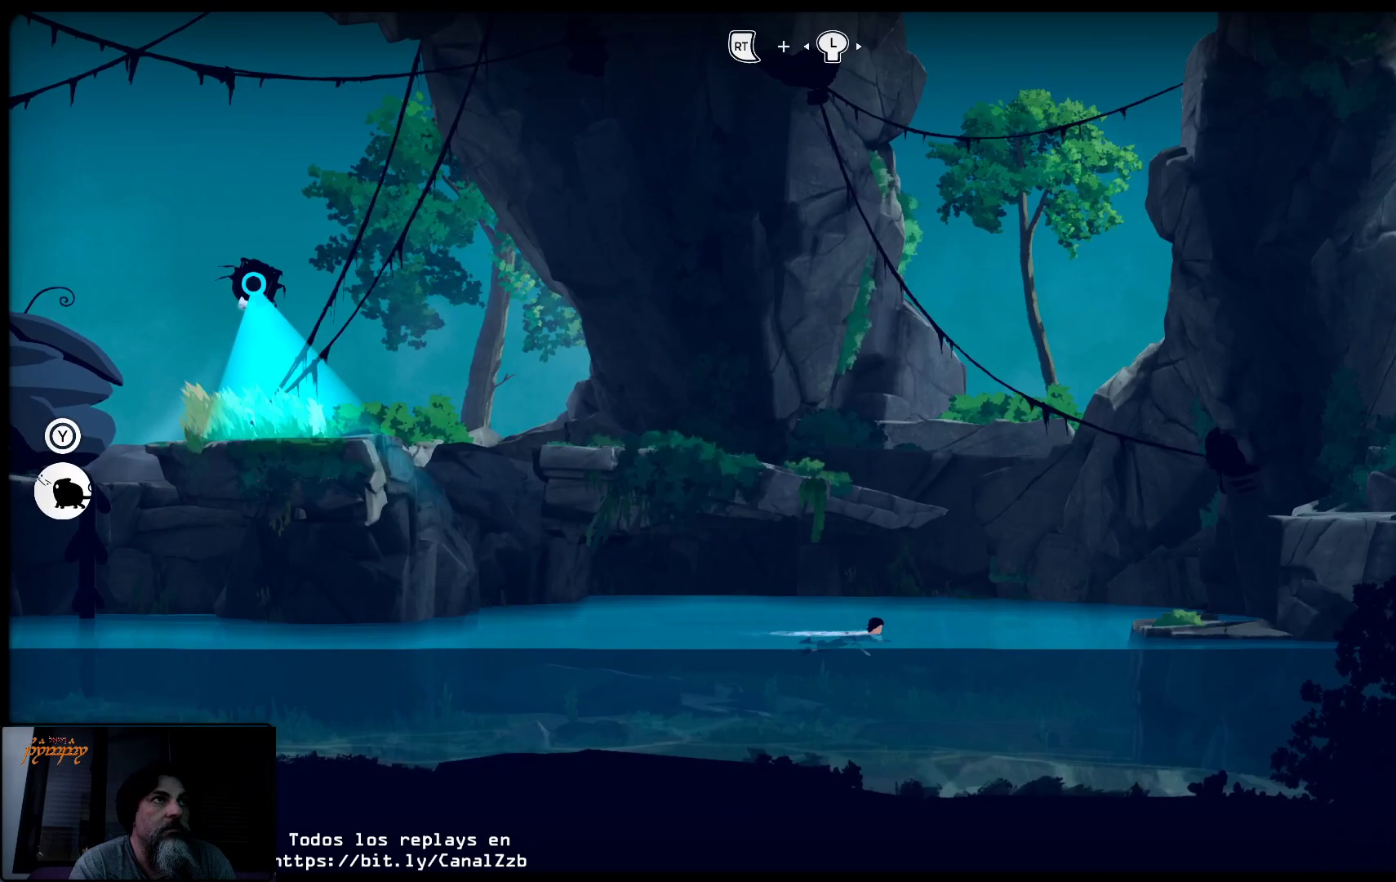
{"buttons": [], "left_stick": "right", "right_stick": "center", "events": []}
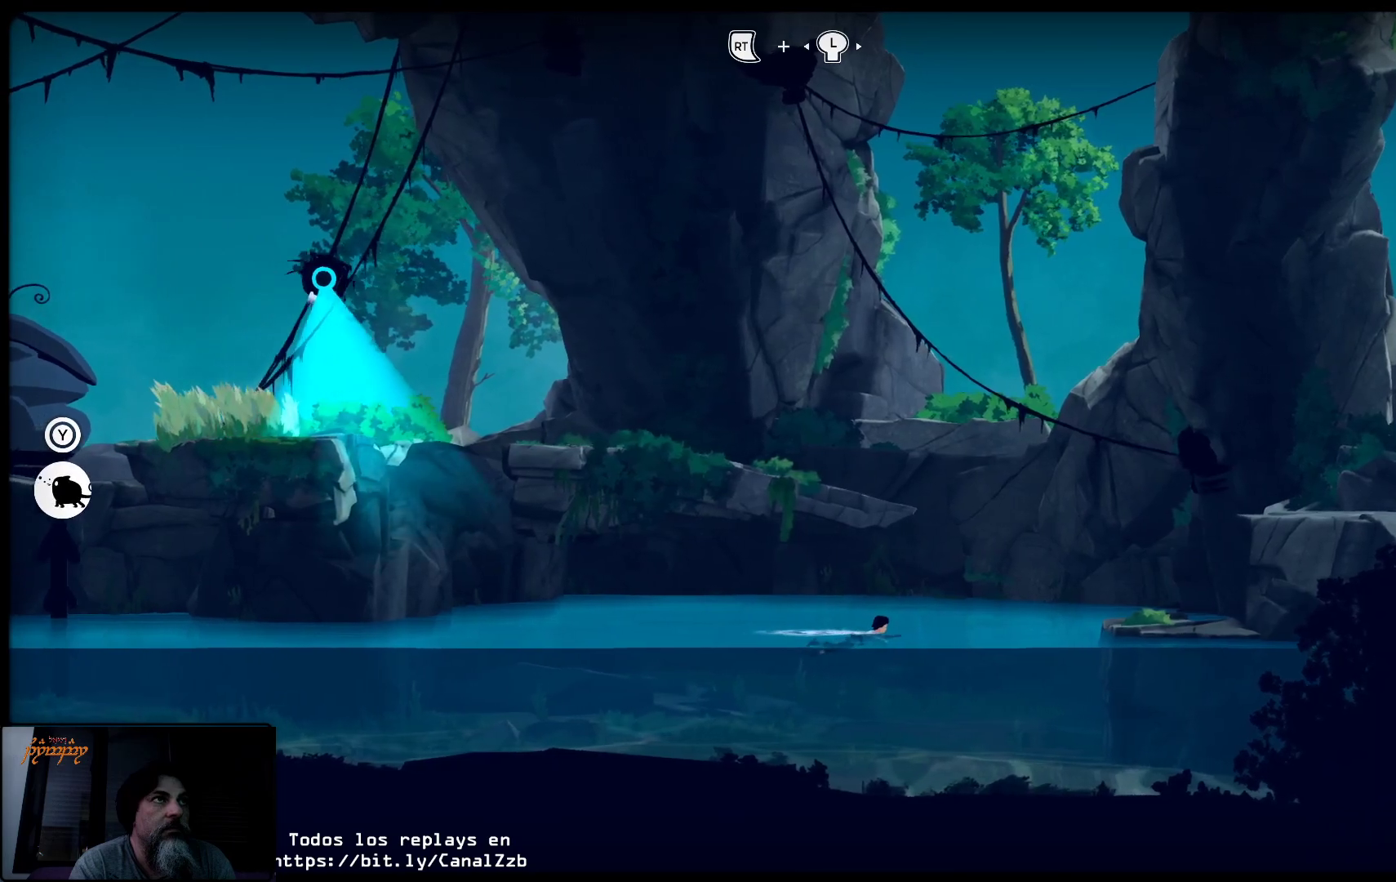
{"buttons": [], "left_stick": "right", "right_stick": "center", "events": []}
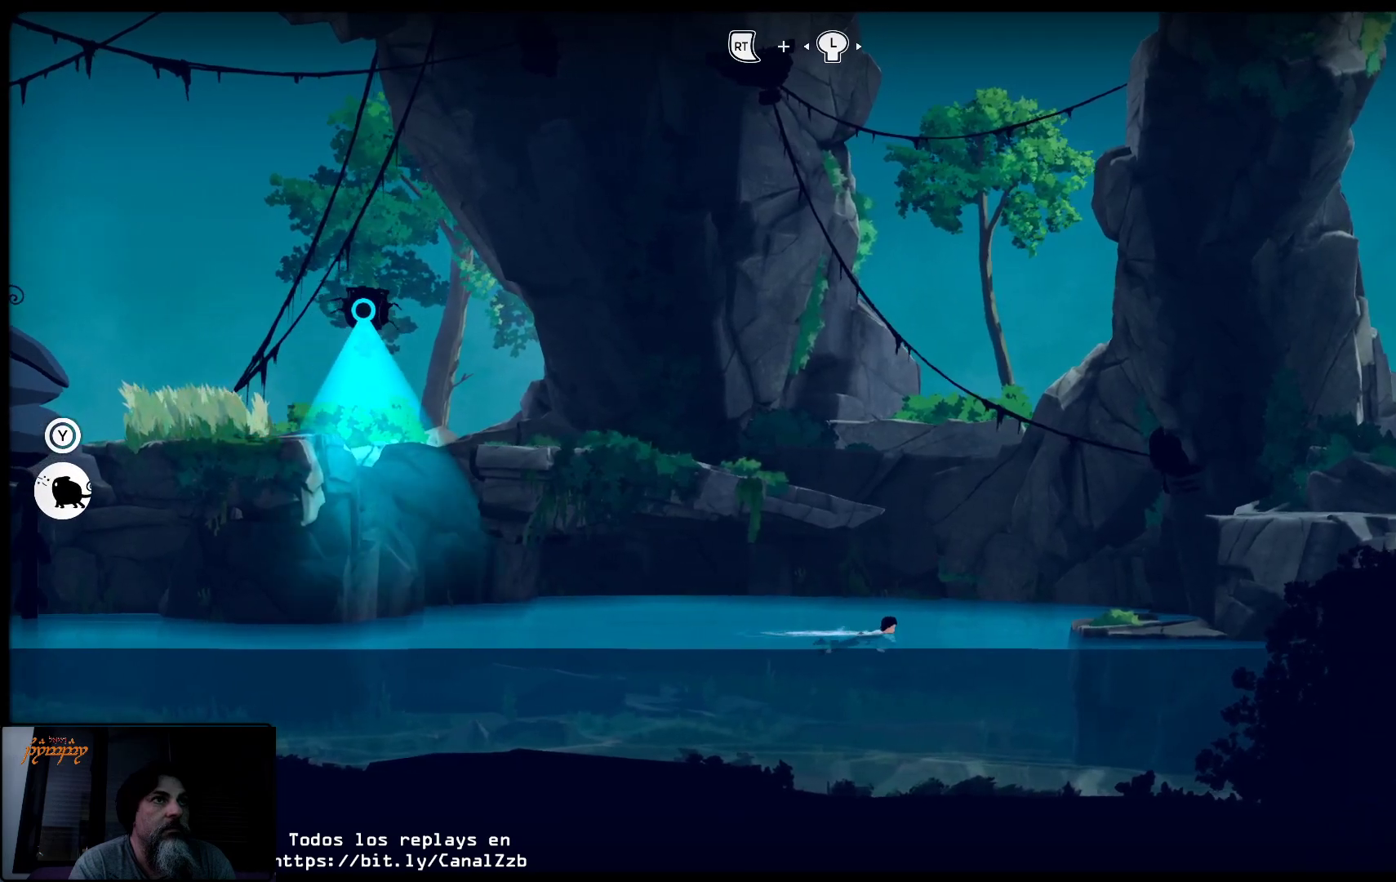
{"buttons": [], "left_stick": "right", "right_stick": "center", "events": []}
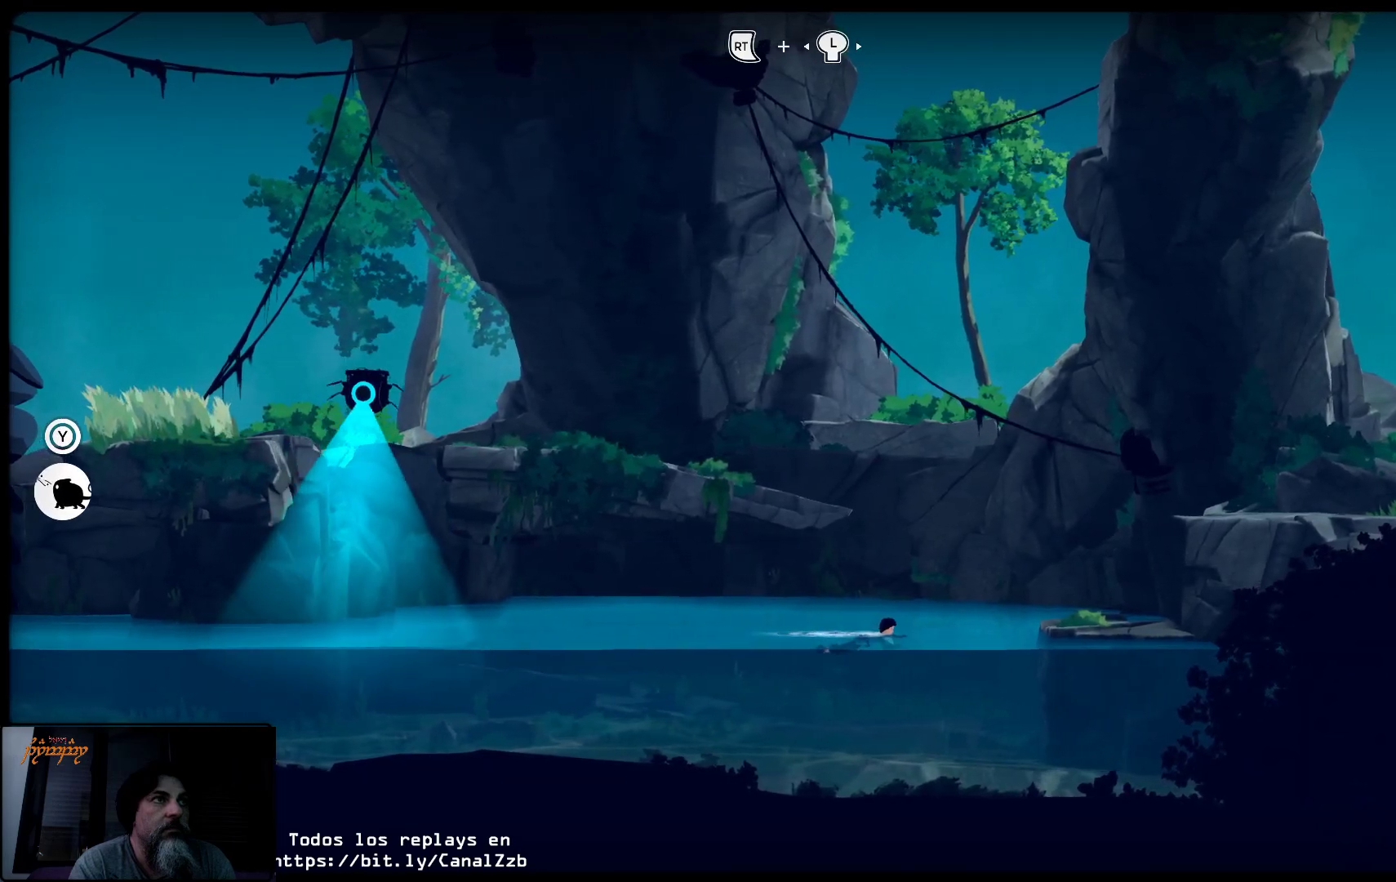
{"buttons": ["R2"], "left_stick": "right", "right_stick": "center", "events": [[67, "R2", "down"]]}
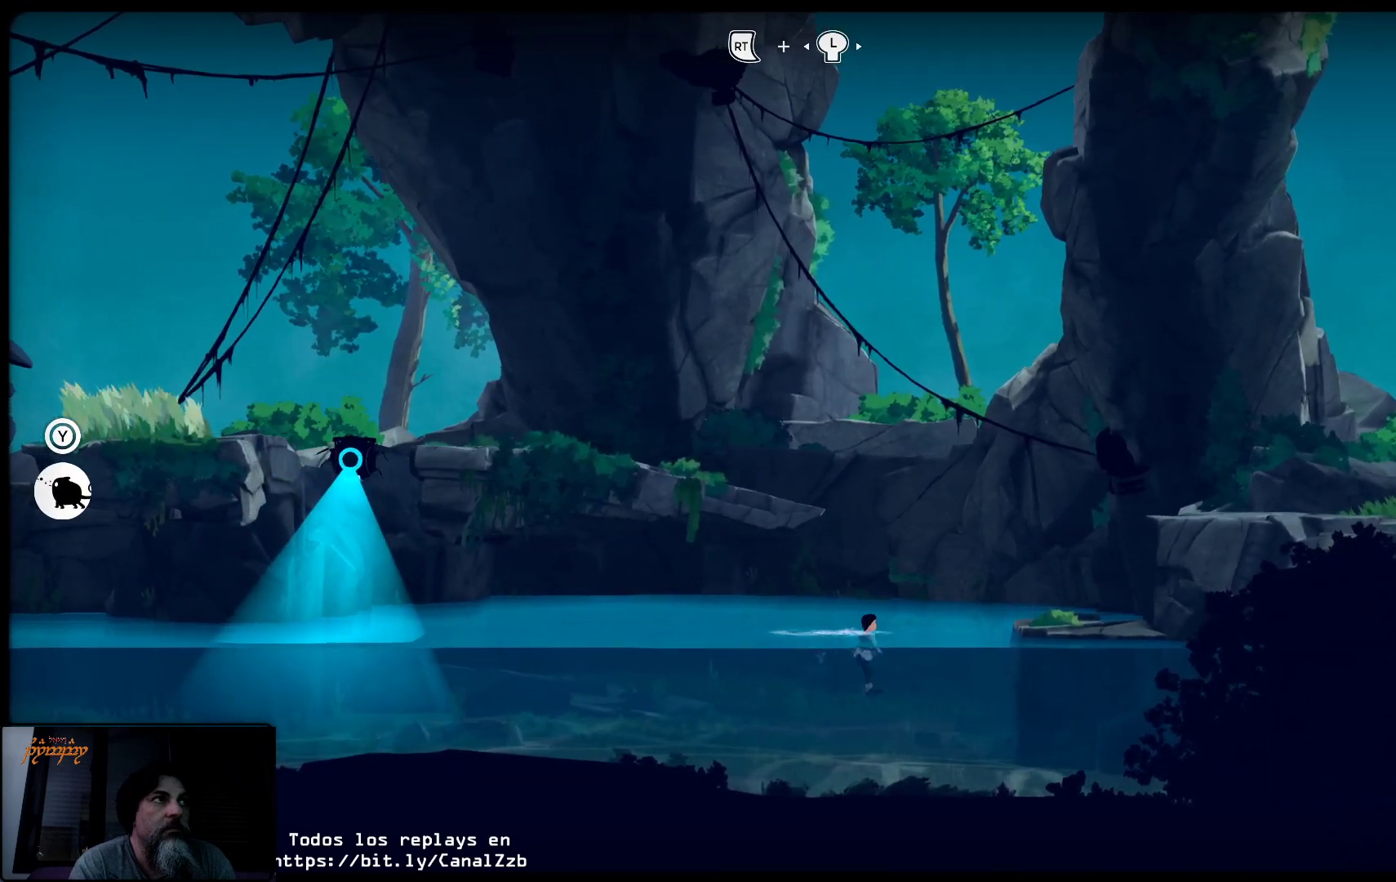
{"buttons": ["R2"], "left_stick": "up-right", "right_stick": "center", "events": [[33, "left_stick", "up-right"]]}
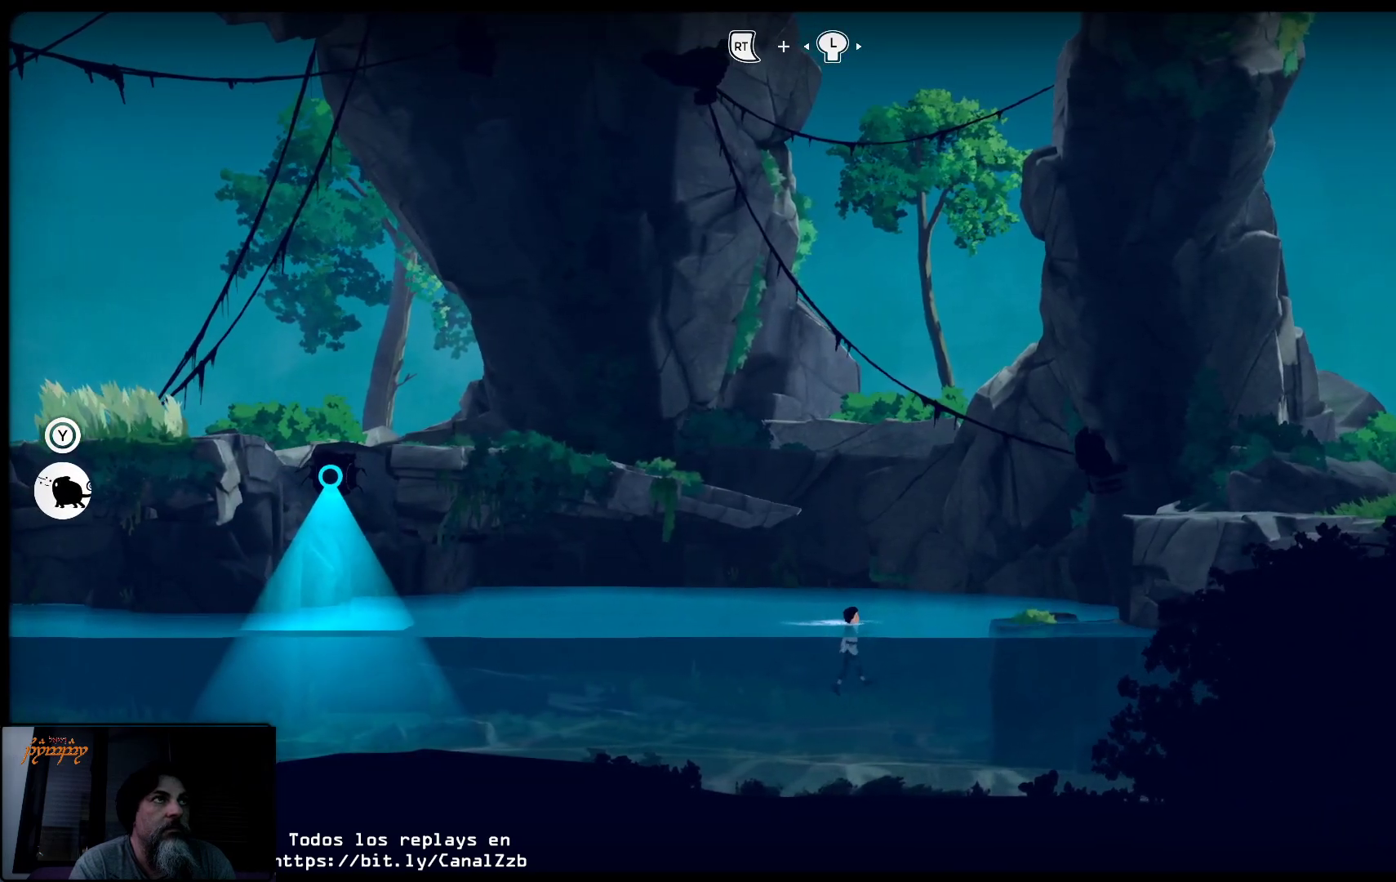
{"buttons": ["R2"], "left_stick": "up-right", "right_stick": "center", "events": []}
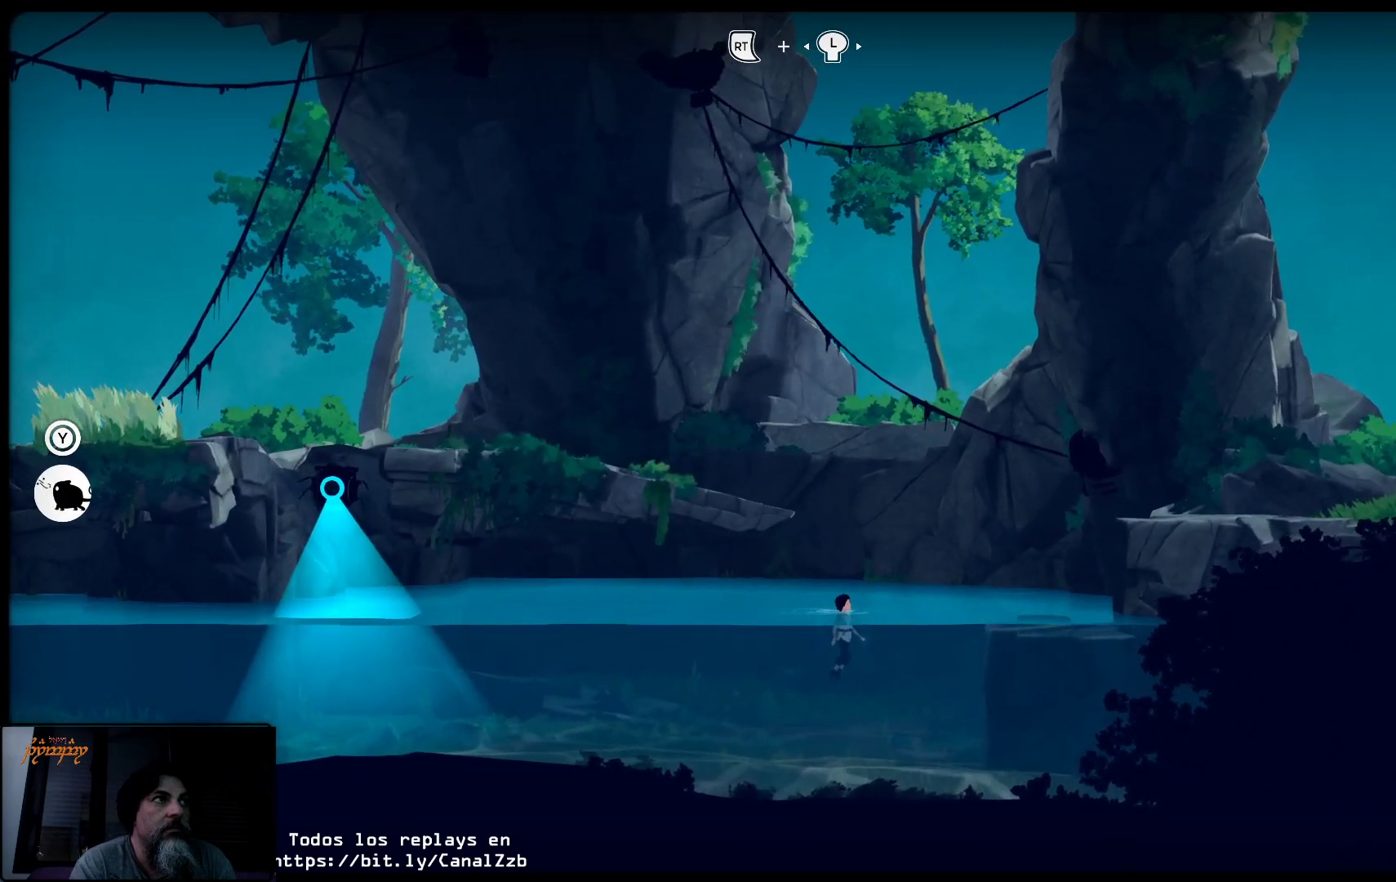
{"buttons": ["R2"], "left_stick": "up-right", "right_stick": "center", "events": []}
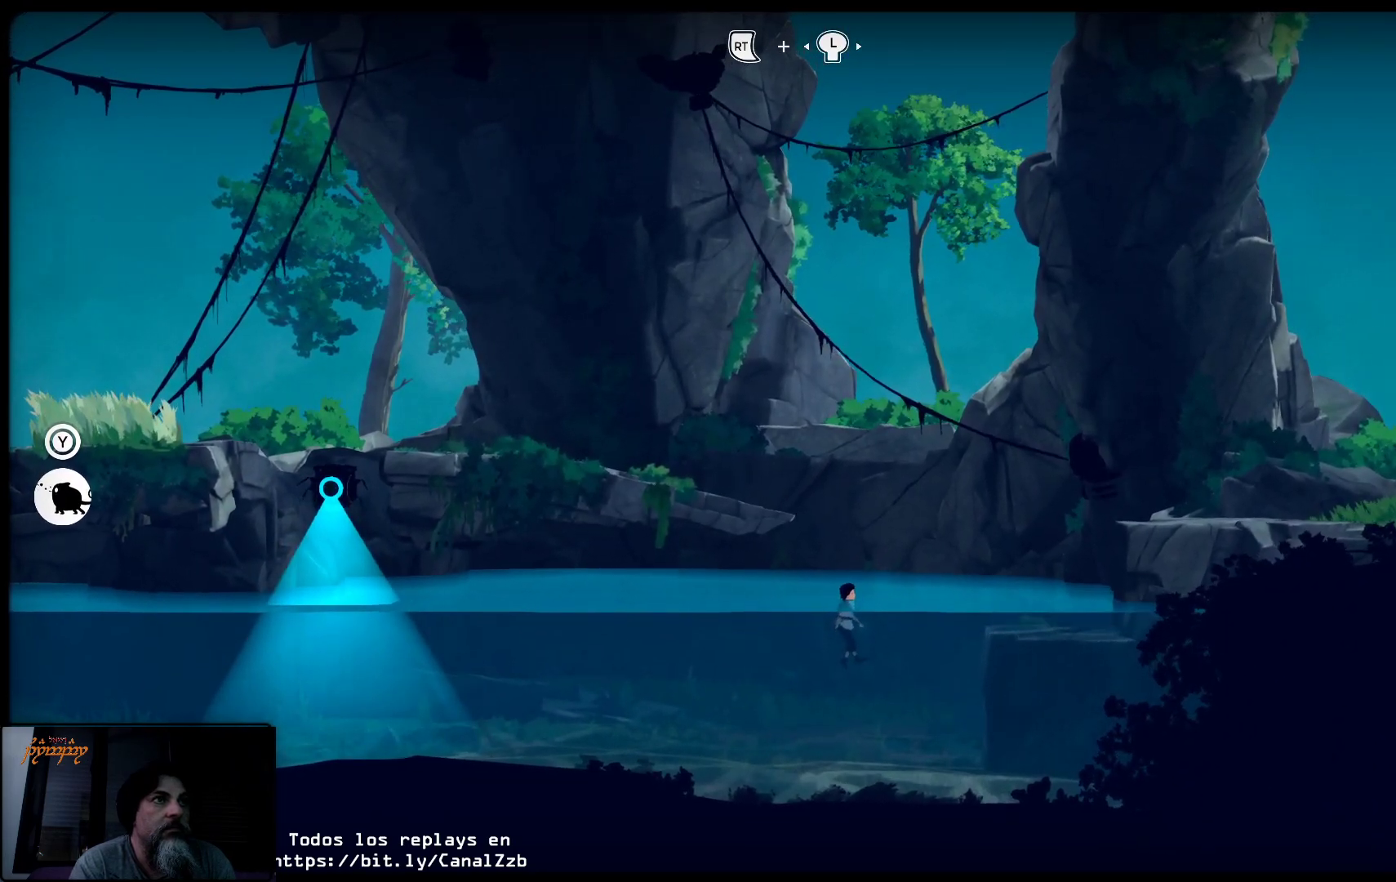
{"buttons": ["R2"], "left_stick": "up-right", "right_stick": "center", "events": []}
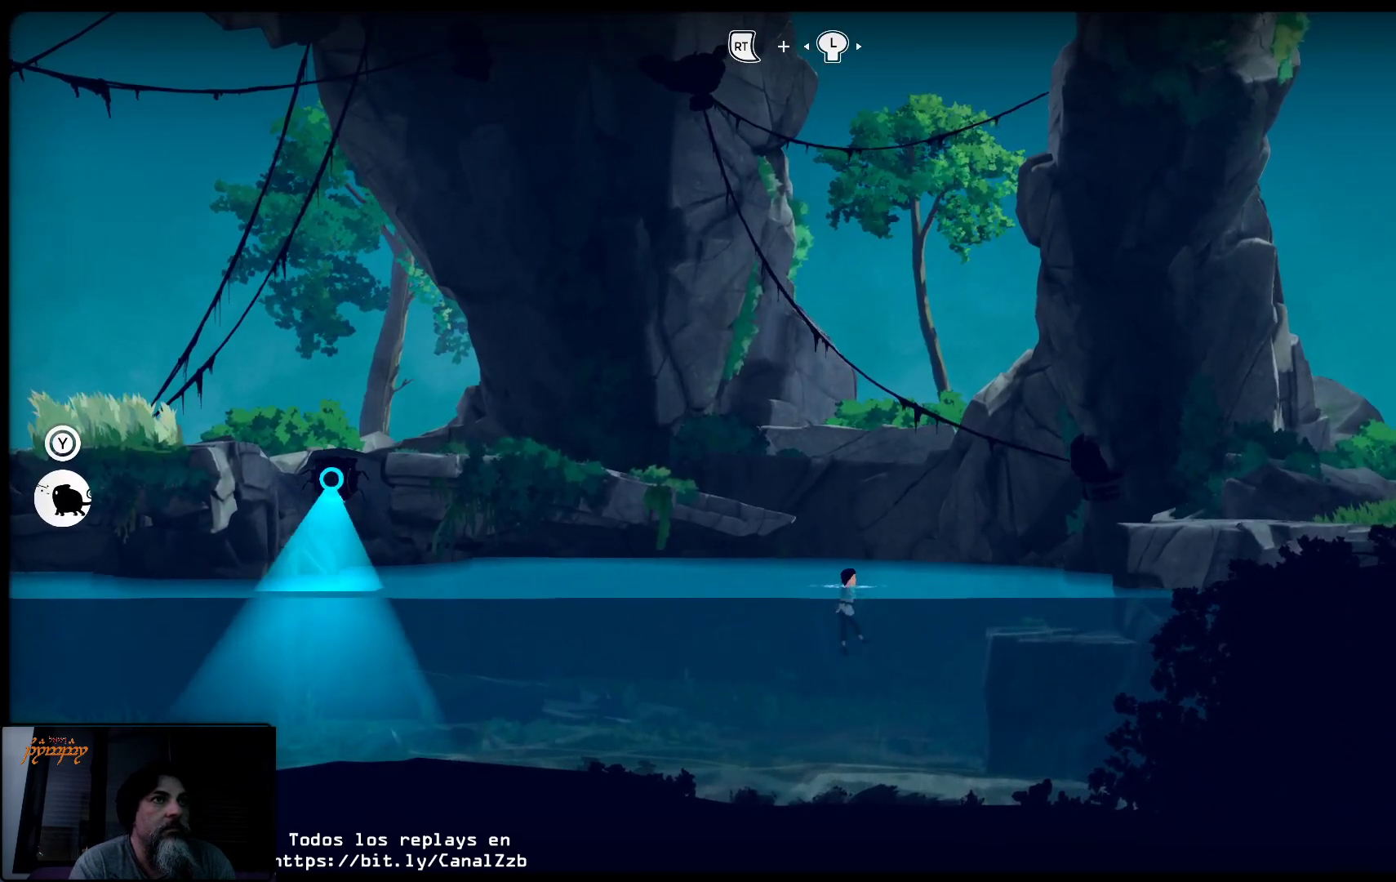
{"buttons": ["R2"], "left_stick": "up-right", "right_stick": "center", "events": []}
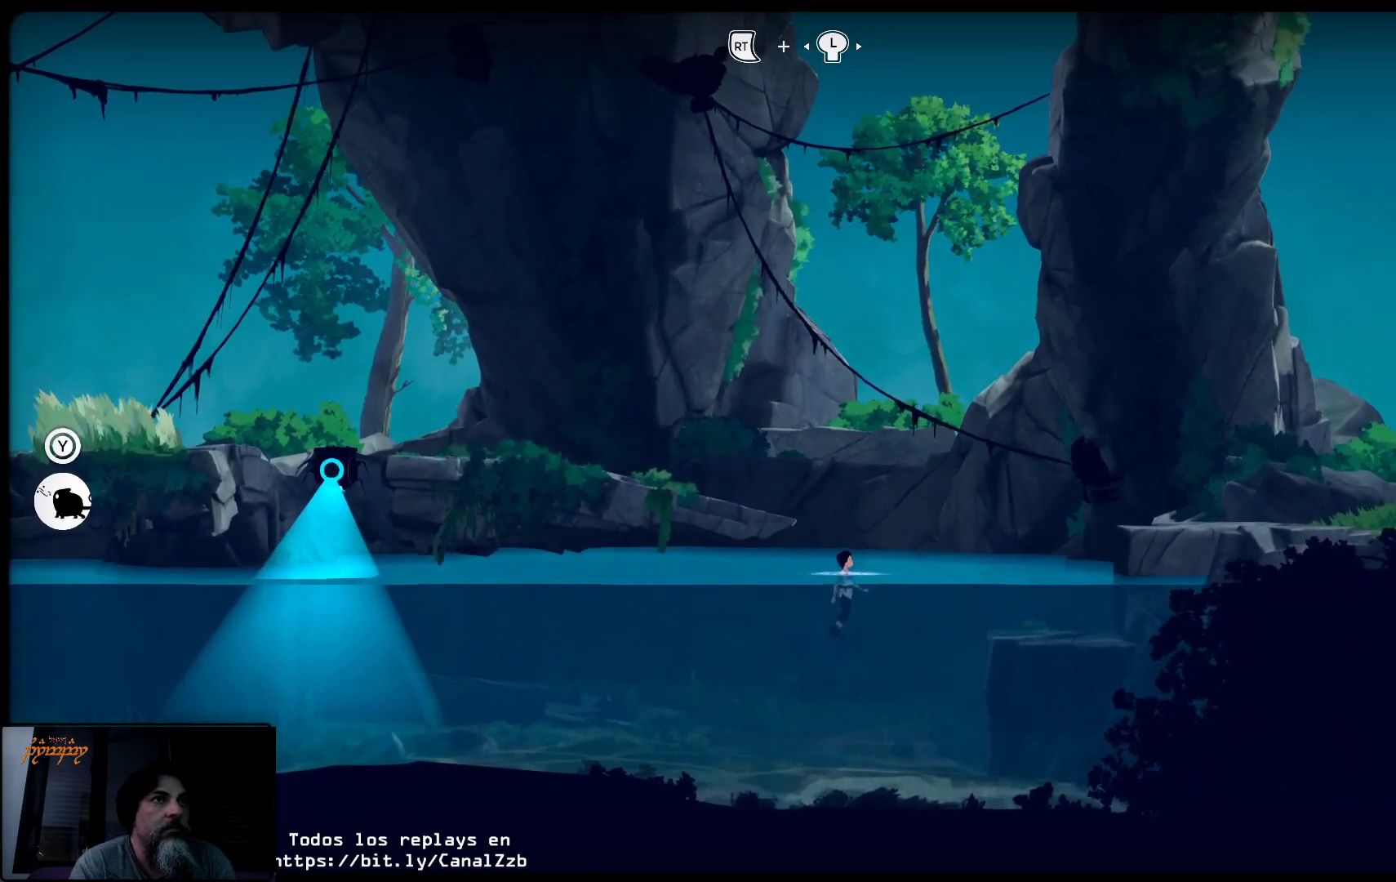
{"buttons": ["R2"], "left_stick": "up-right", "right_stick": "center", "events": []}
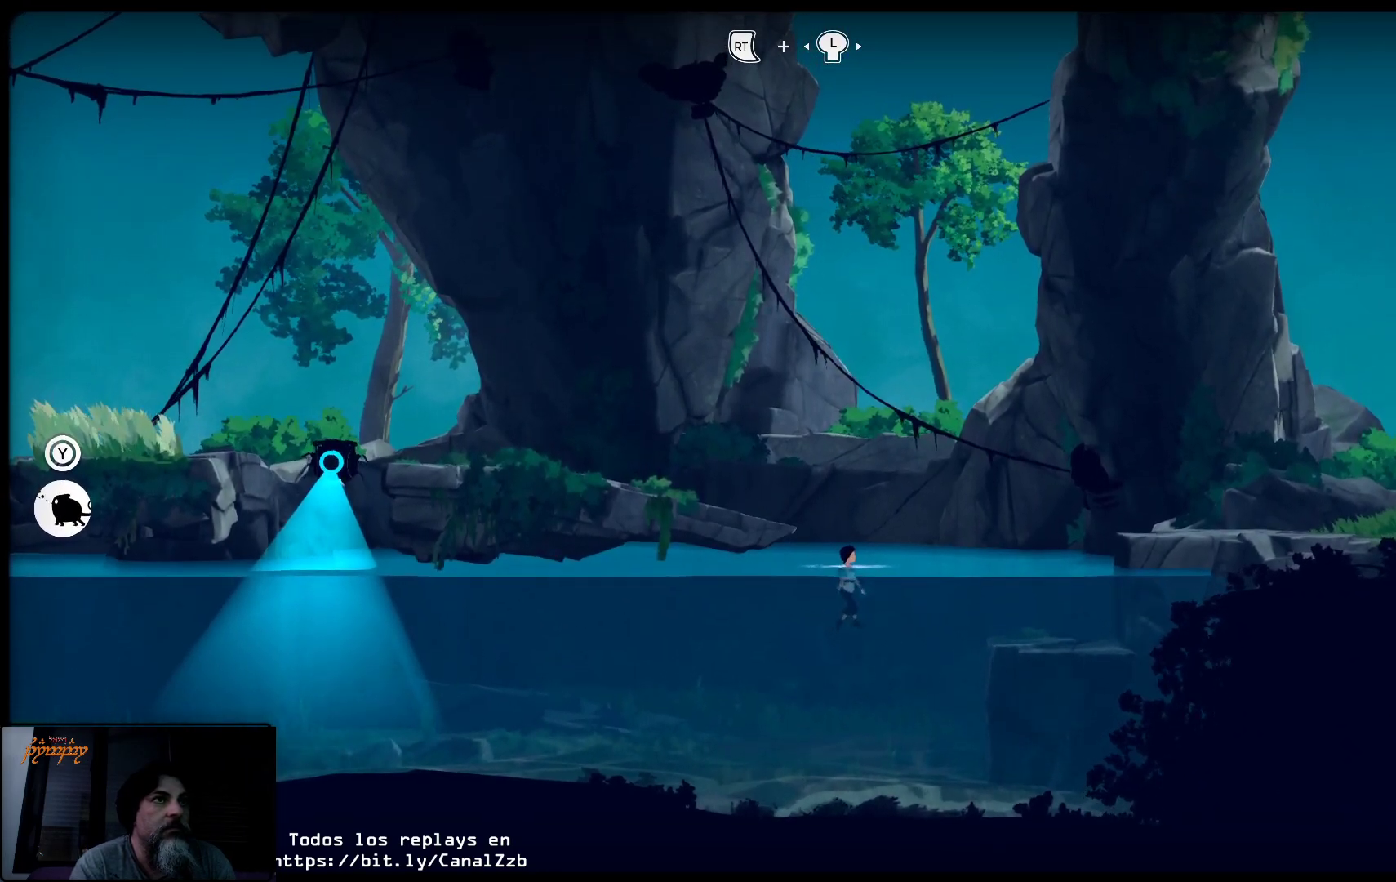
{"buttons": ["R2"], "left_stick": "up-right", "right_stick": "center", "events": []}
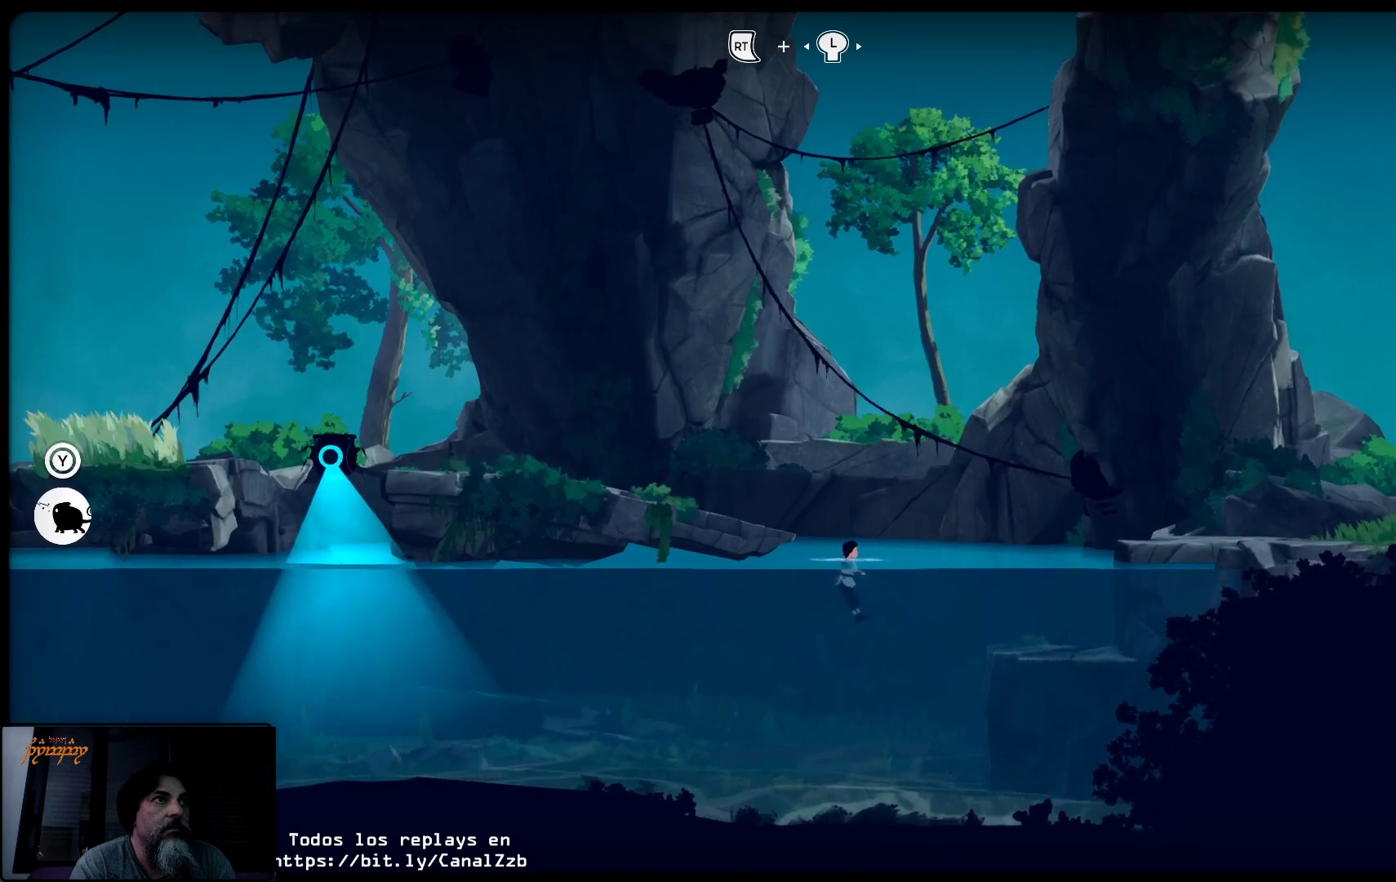
{"buttons": ["R2"], "left_stick": "up-right", "right_stick": "center", "events": []}
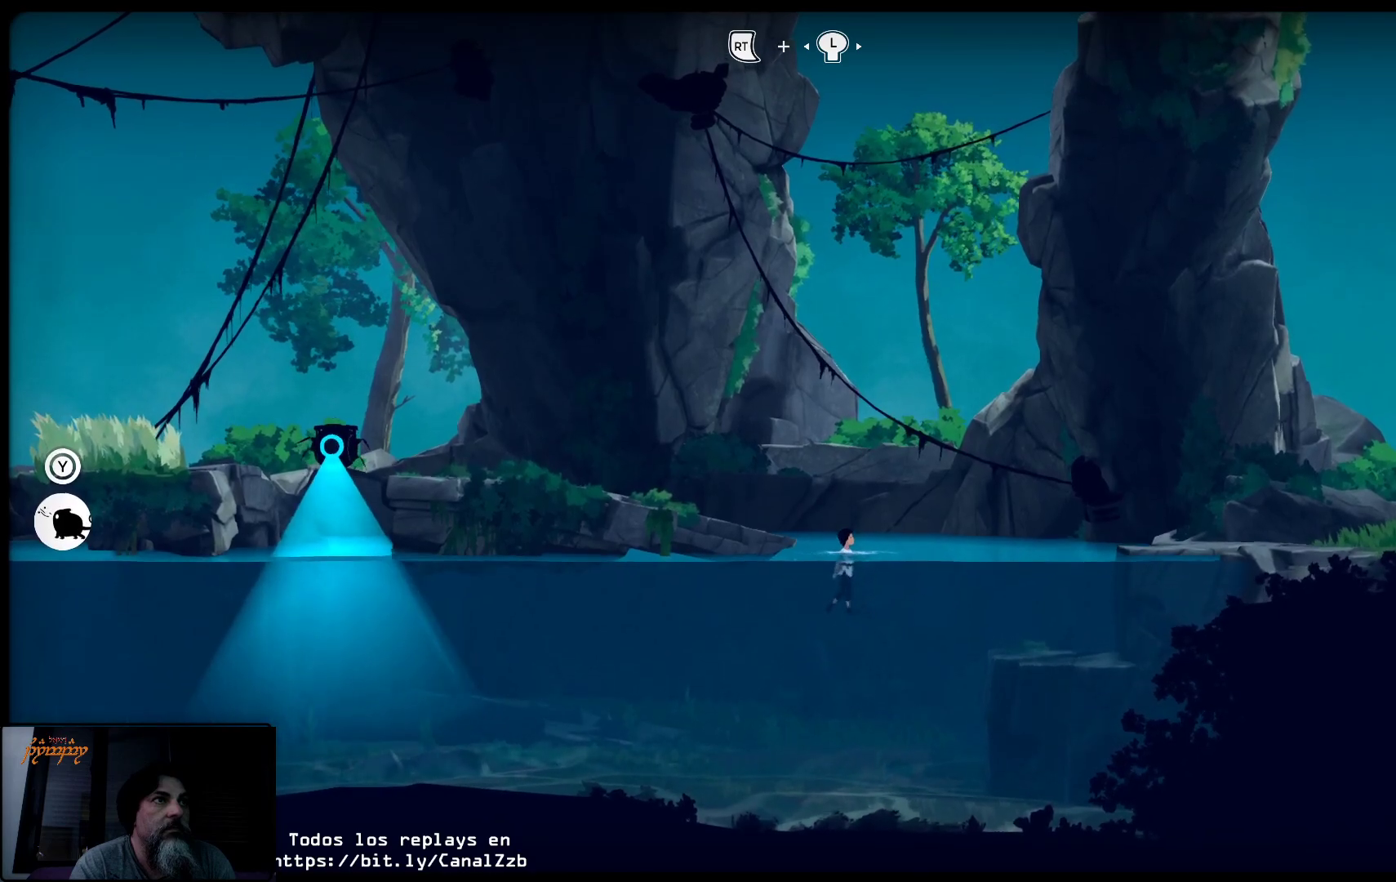
{"buttons": [], "left_stick": "up-right", "right_stick": "center", "events": [[250, "R2", "up"]]}
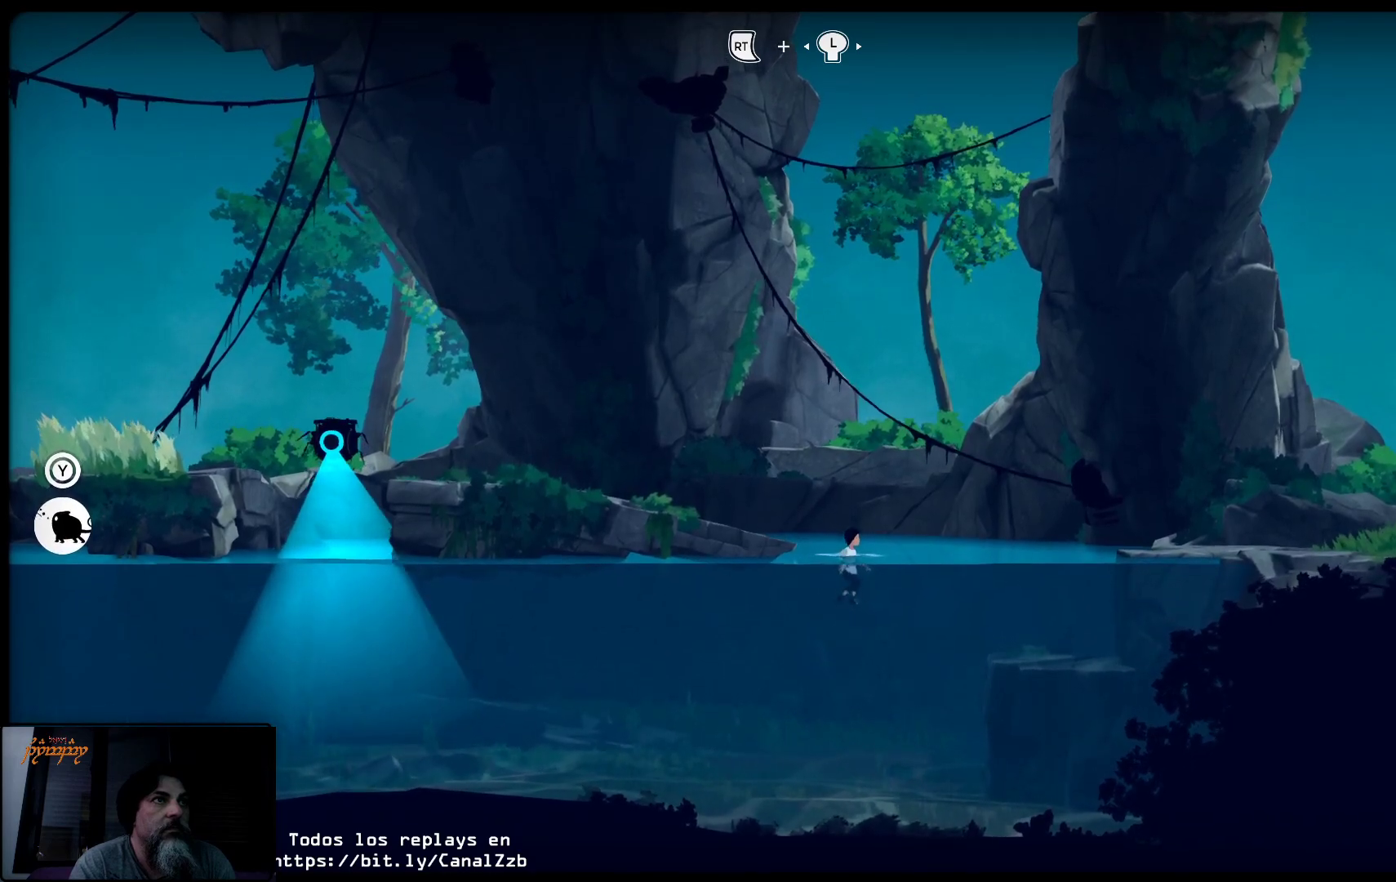
{"buttons": [], "left_stick": "up-right", "right_stick": "center", "events": []}
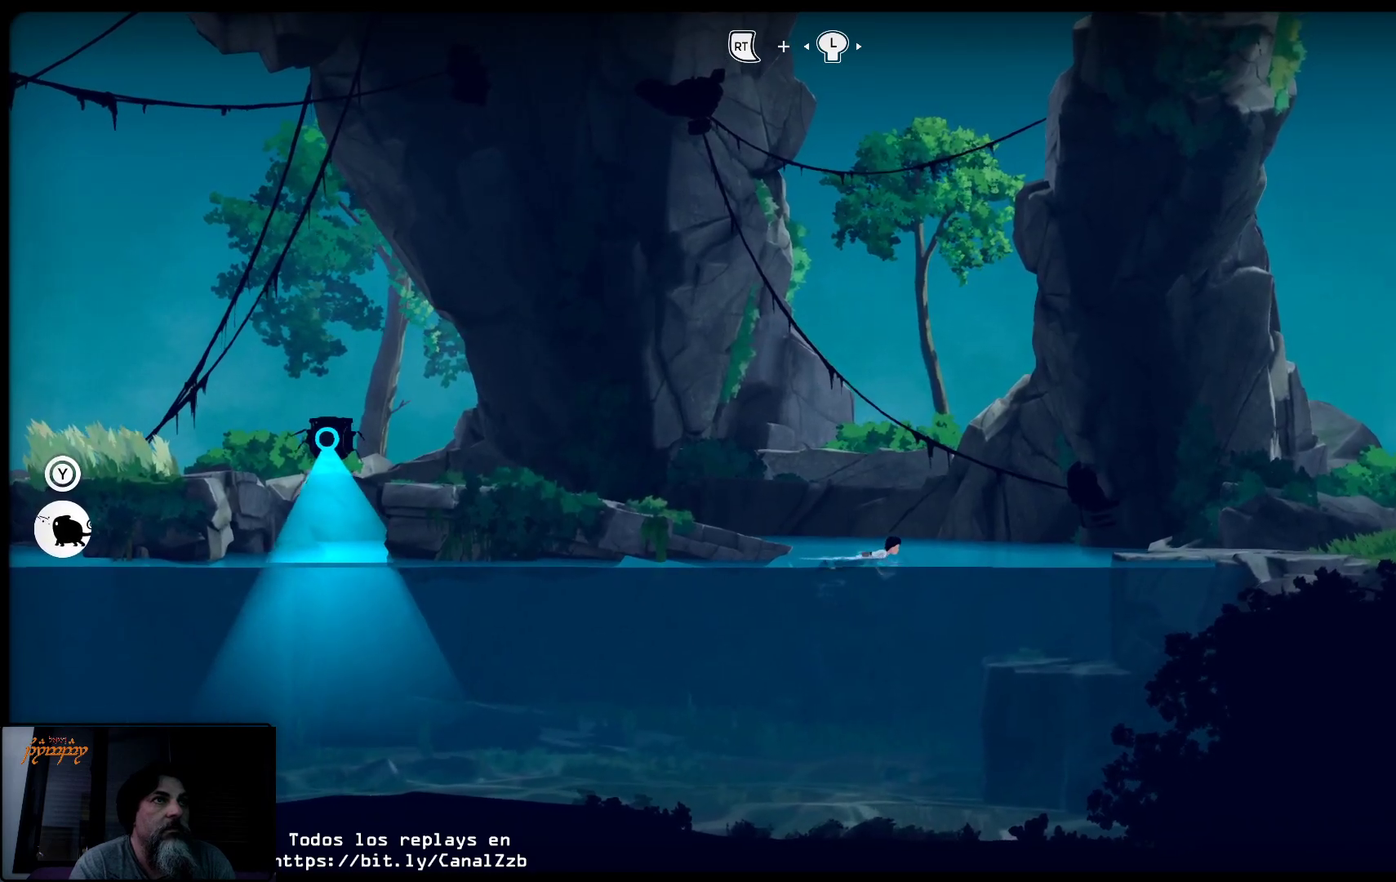
{"buttons": [], "left_stick": "up-right", "right_stick": "center", "events": []}